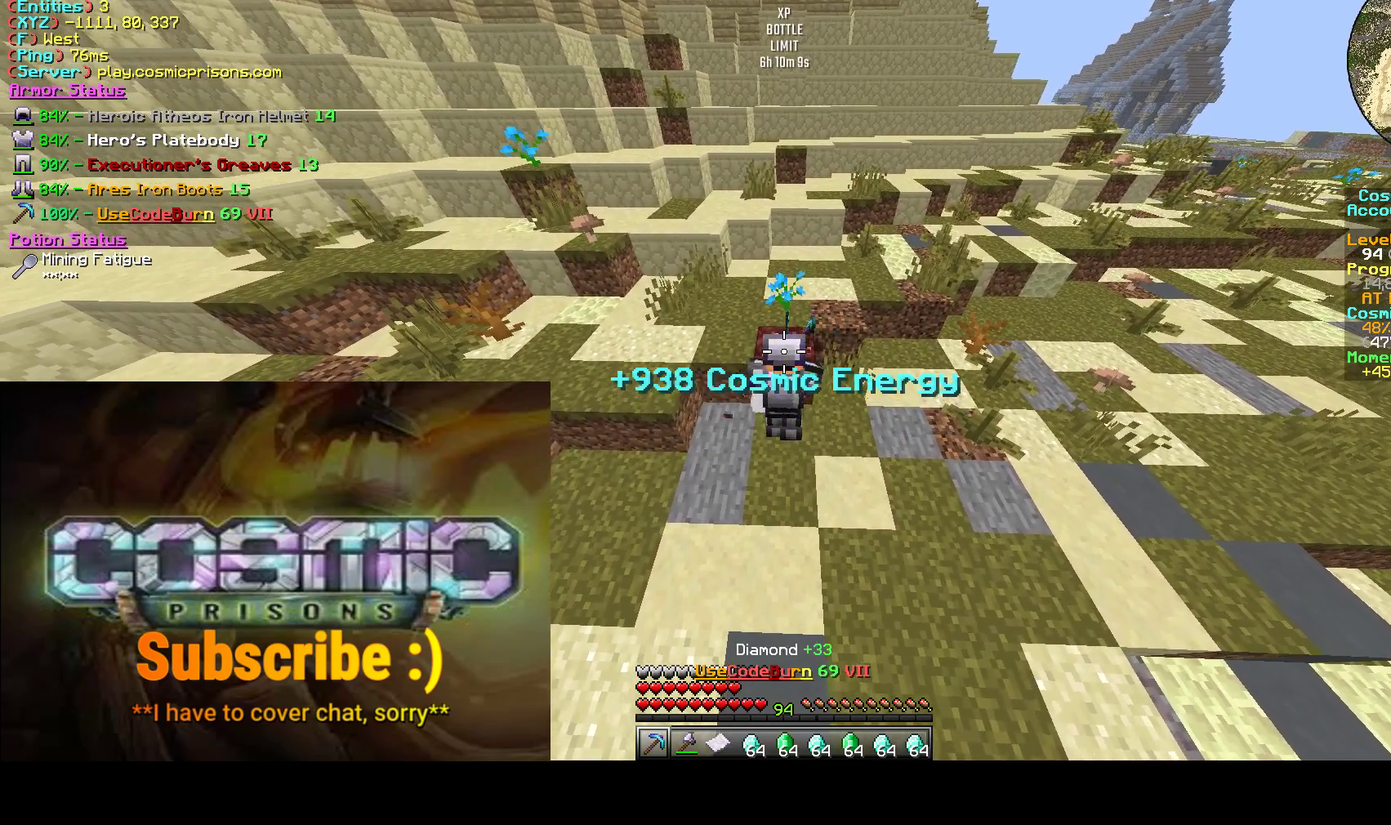
Gameplay with keyboard and mouse; each line is a JSON object with the keys and mouse buttons held at the frame after it. "events" lists presses ("down") and releases ("up") of "a", "d", "s", "w", "mouse_left" and "mouse_right" between this image and that frame as [ms after this image, input, new state], when the widget could be followed in between. "mouse_left", "mouse_right" = the "left", "right" buttons of the "mouse" list. No other keys are recorded. Fast repeated clicks can show as one long hold. Mouse movement is not recorded.
{"keys": [], "mouse": ["left"], "events": [[100, "s", "down"], [350, "s", "up"]]}
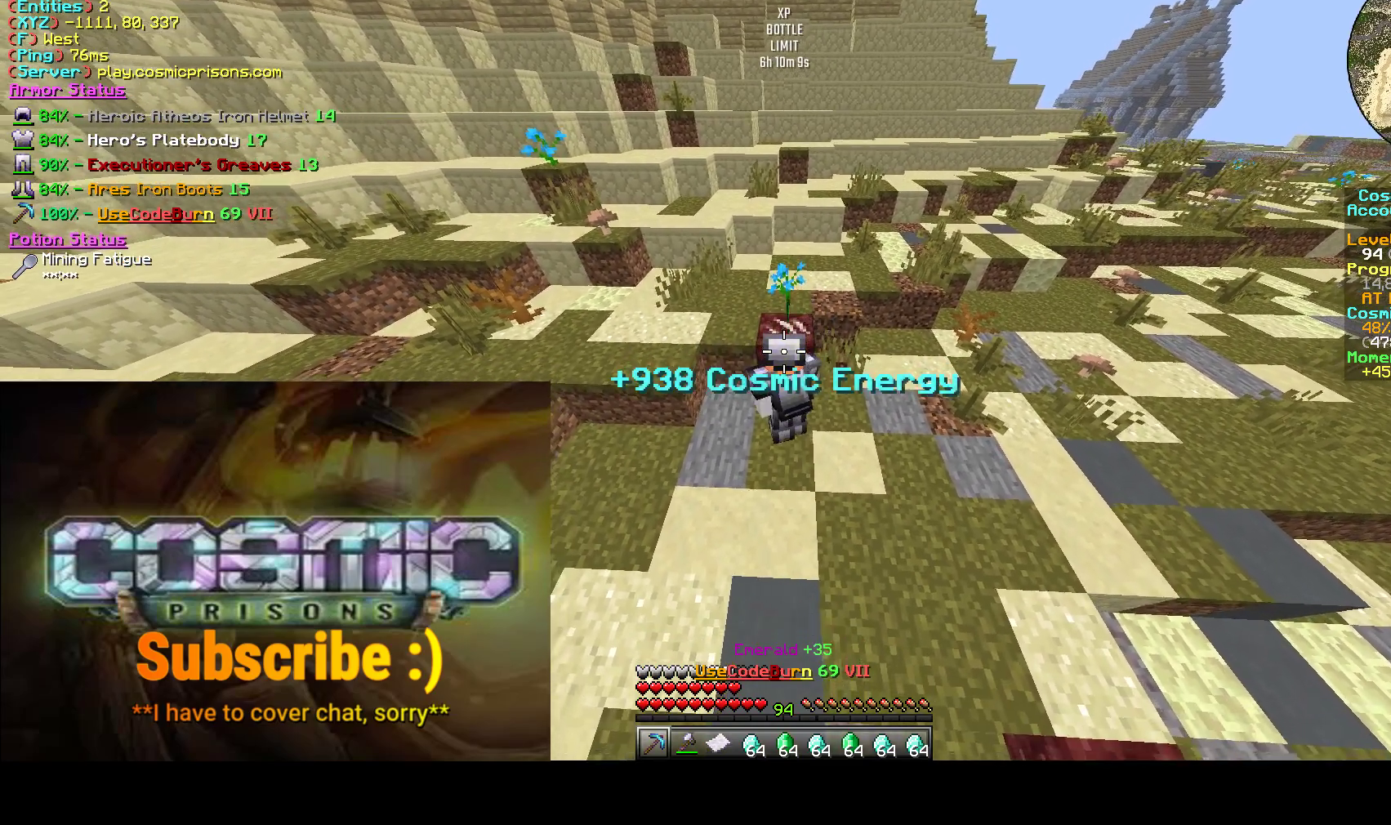
{"keys": ["s"], "mouse": ["left"], "events": [[17, "w", "down"], [350, "w", "up"], [467, "s", "down"]]}
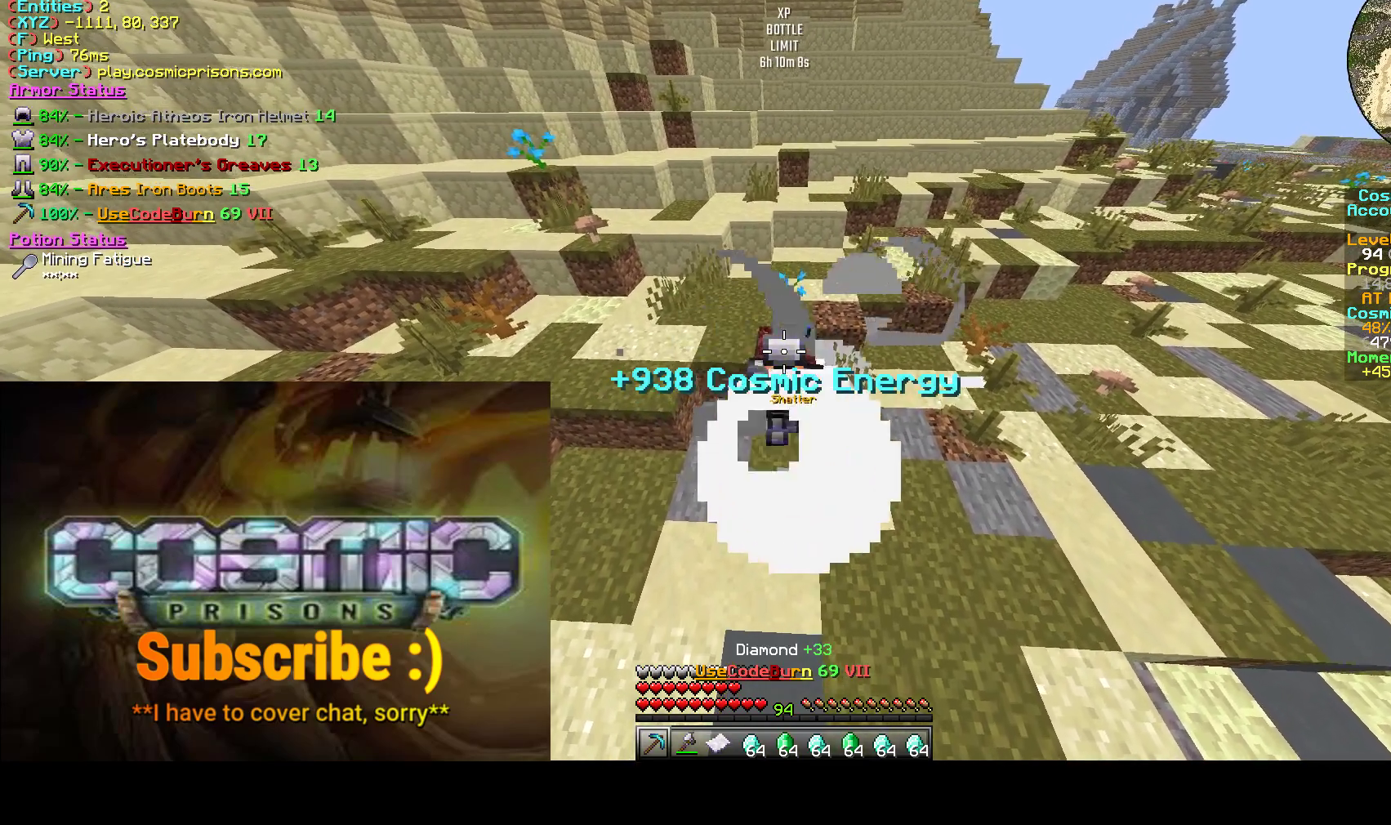
{"keys": ["w"], "mouse": ["left"], "events": [[200, "s", "up"], [383, "w", "down"]]}
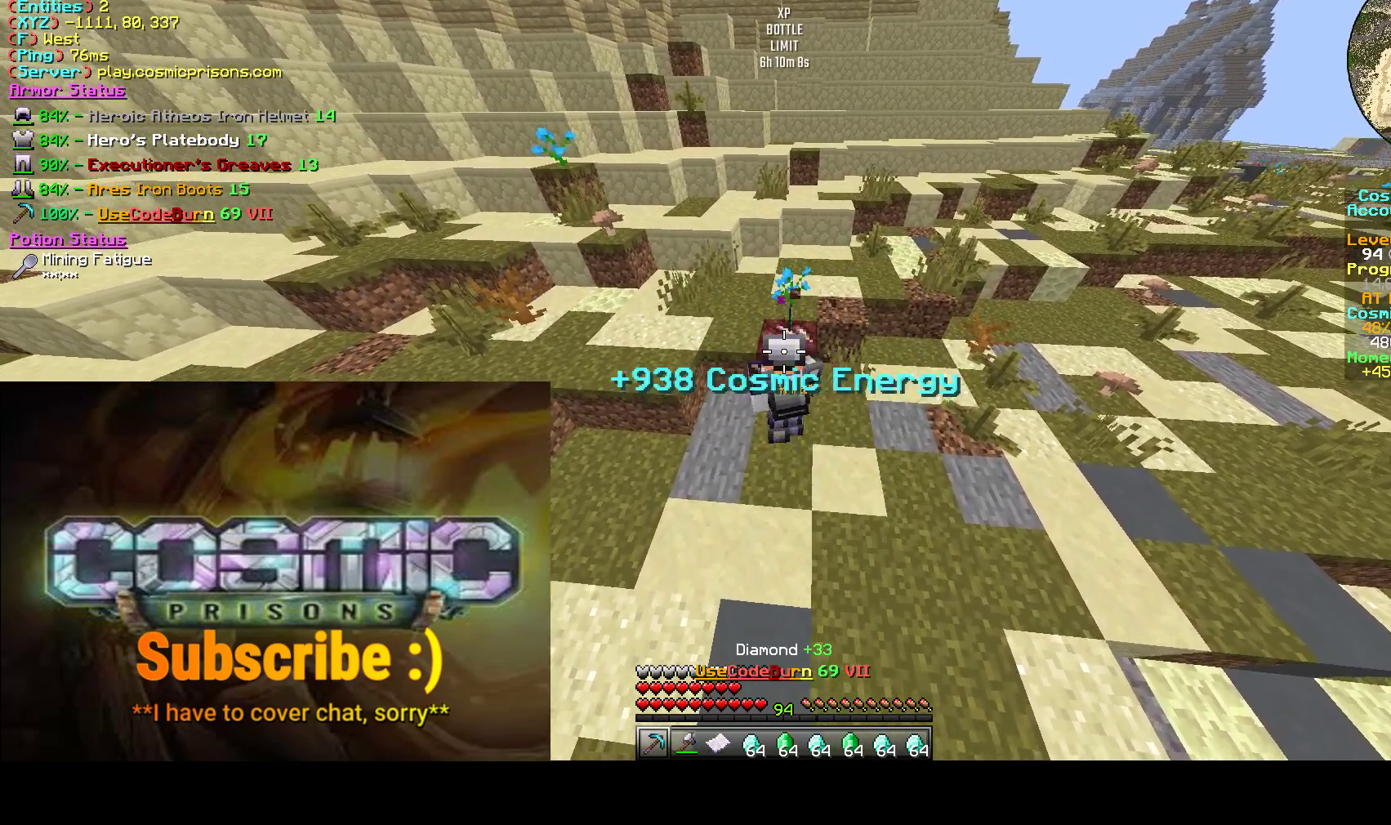
{"keys": [], "mouse": ["left"], "events": [[83, "w", "up"], [283, "s", "down"], [500, "s", "up"]]}
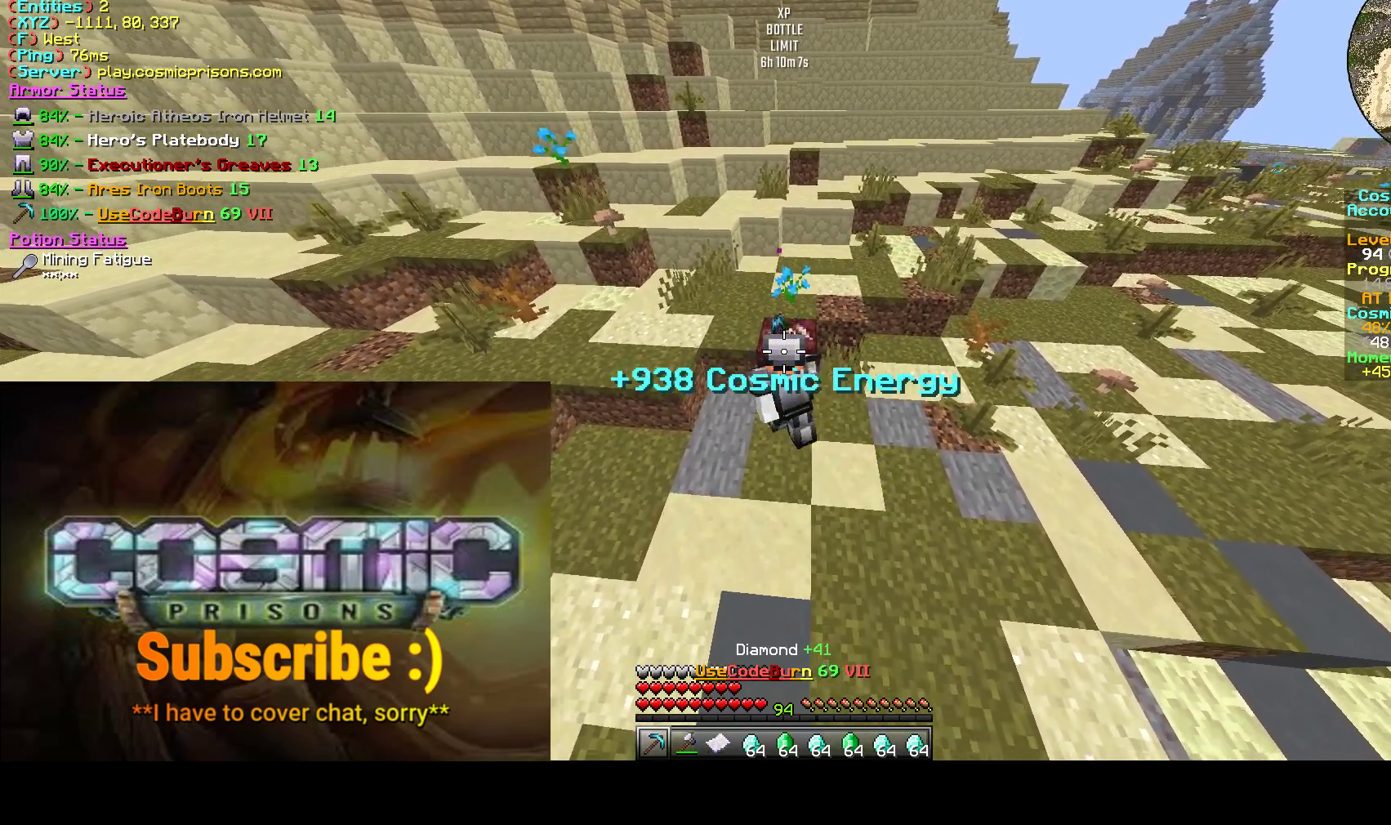
{"keys": [], "mouse": ["left"], "events": [[117, "w", "down"], [450, "w", "up"]]}
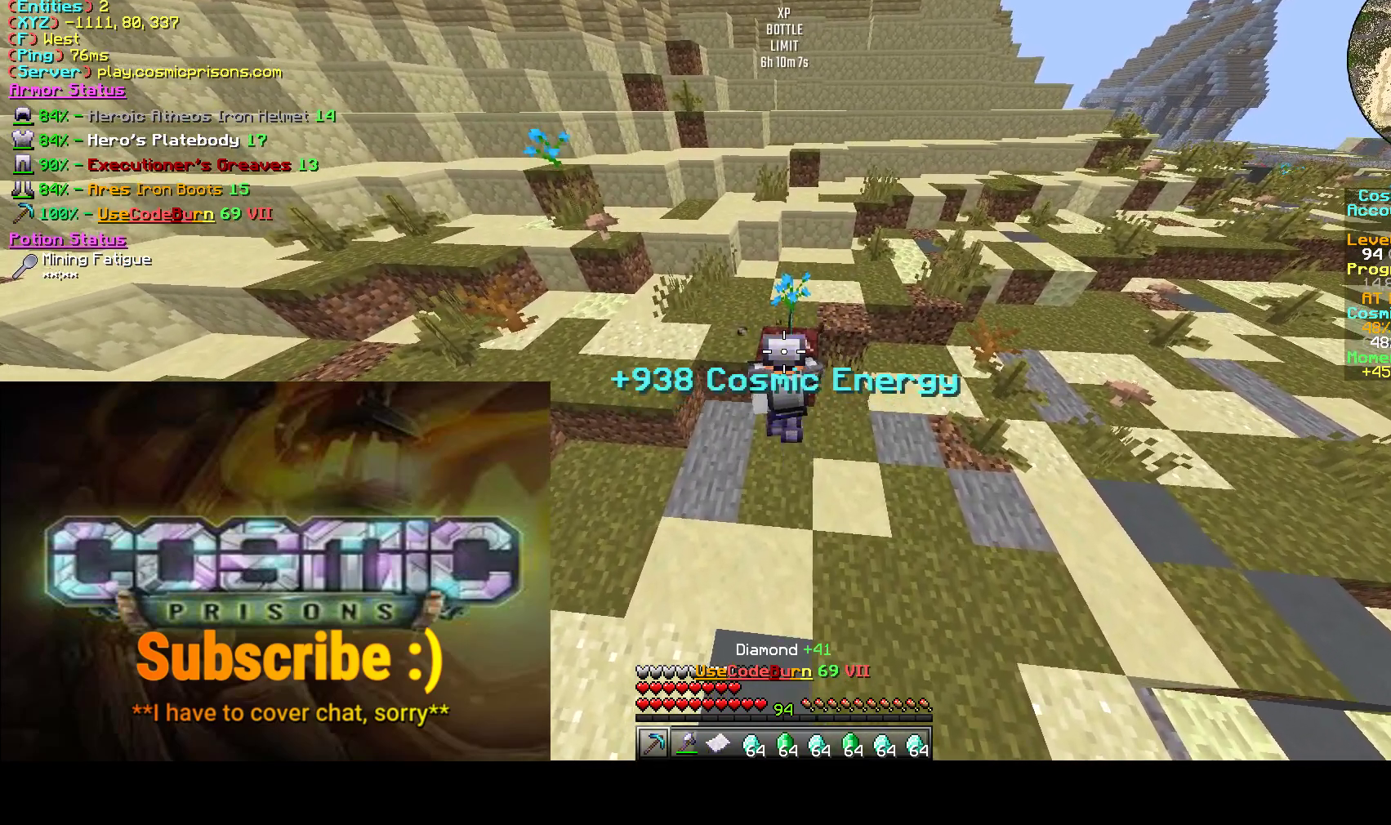
{"keys": [], "mouse": [], "events": [[350, "mouse_left", "up"]]}
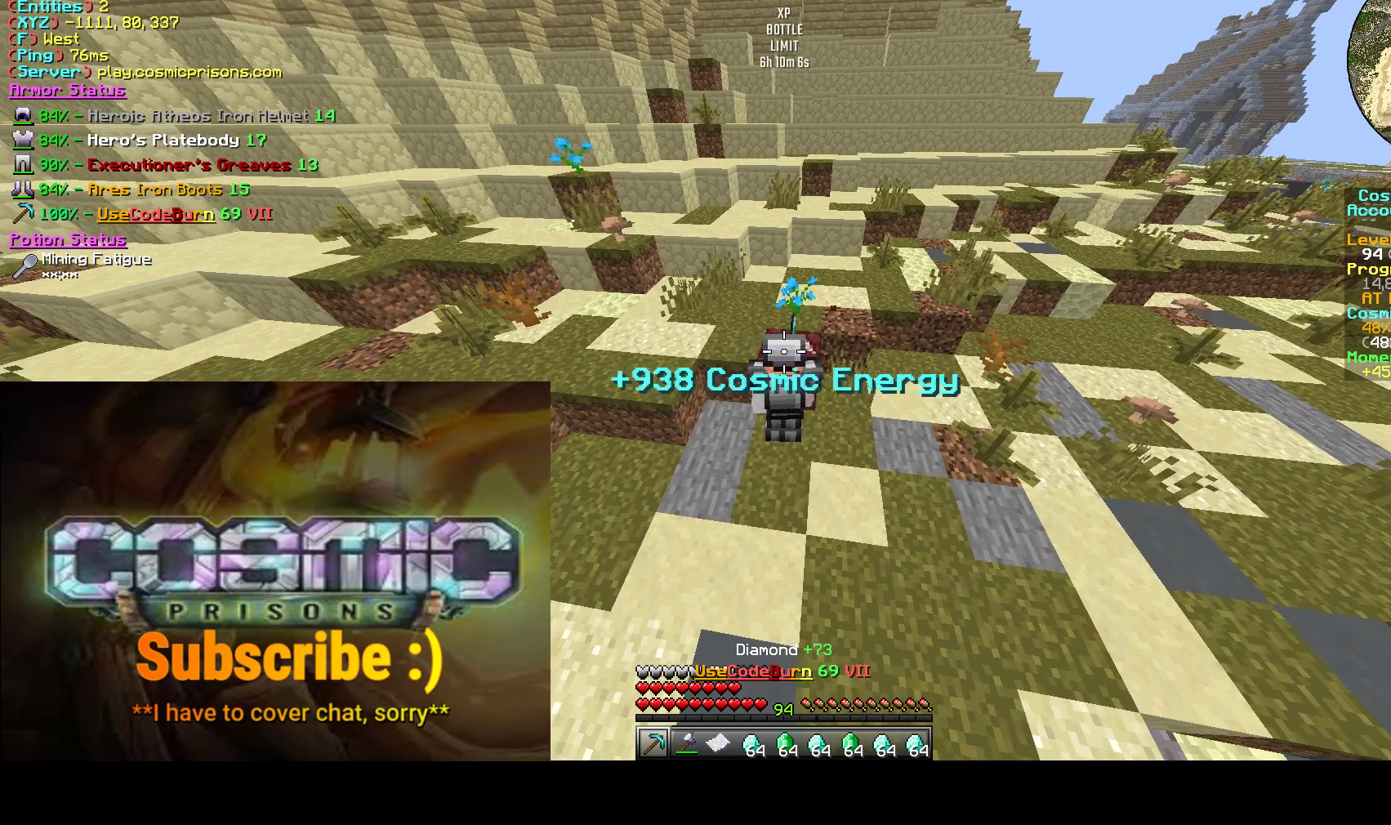
{"keys": ["a"], "mouse": [], "events": [[400, "a", "down"]]}
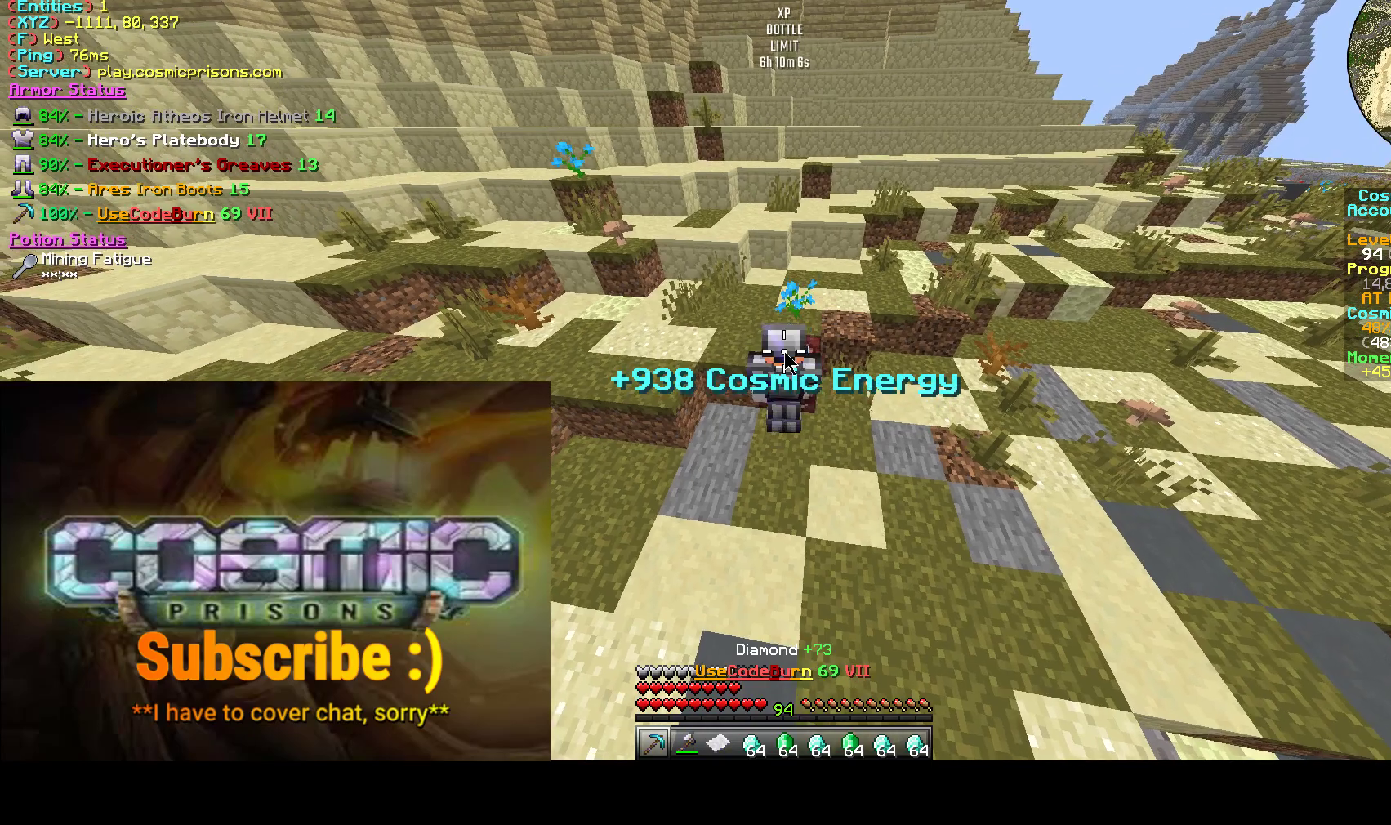
{"keys": [], "mouse": ["left"], "events": [[67, "a", "up"], [467, "mouse_left", "down"]]}
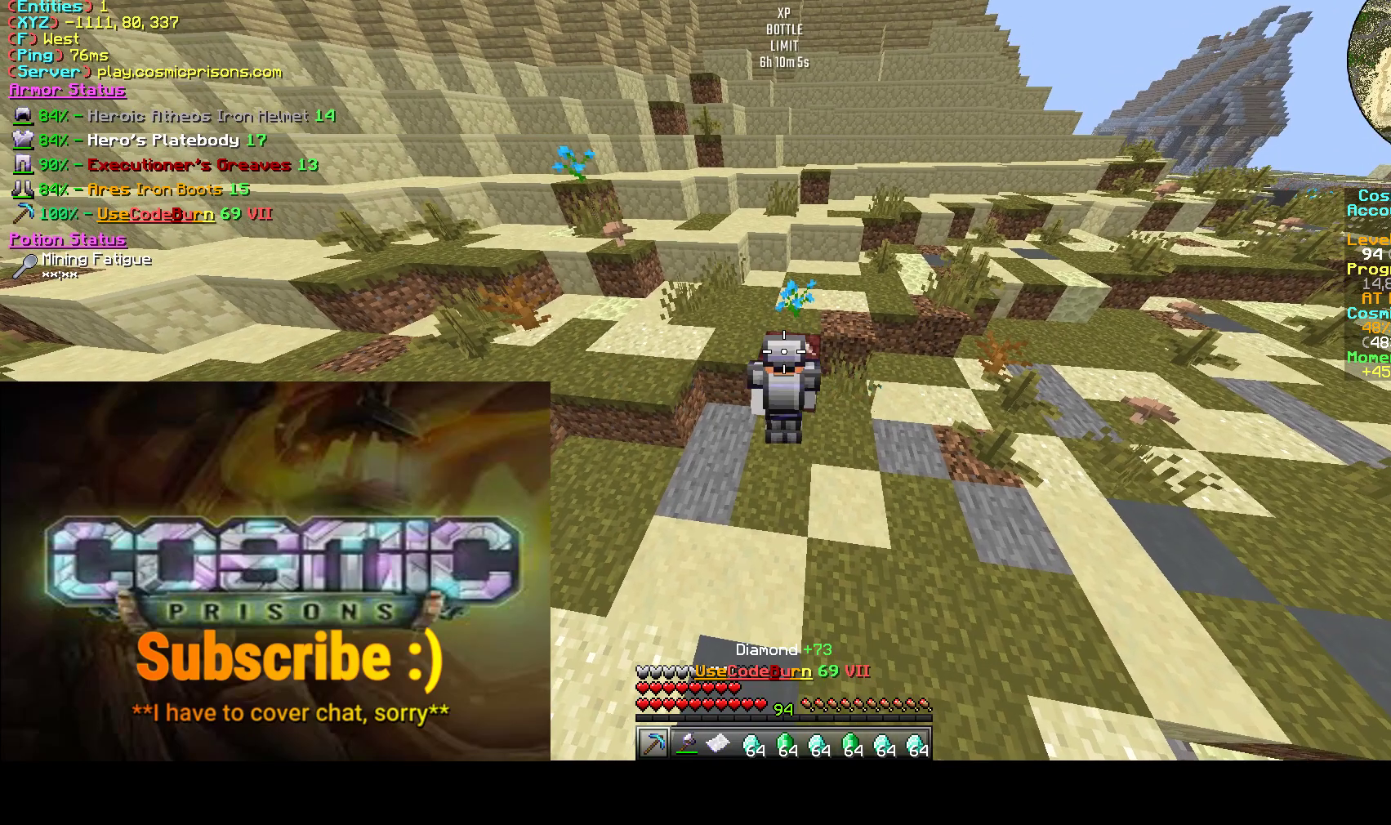
{"keys": [], "mouse": ["left"], "events": []}
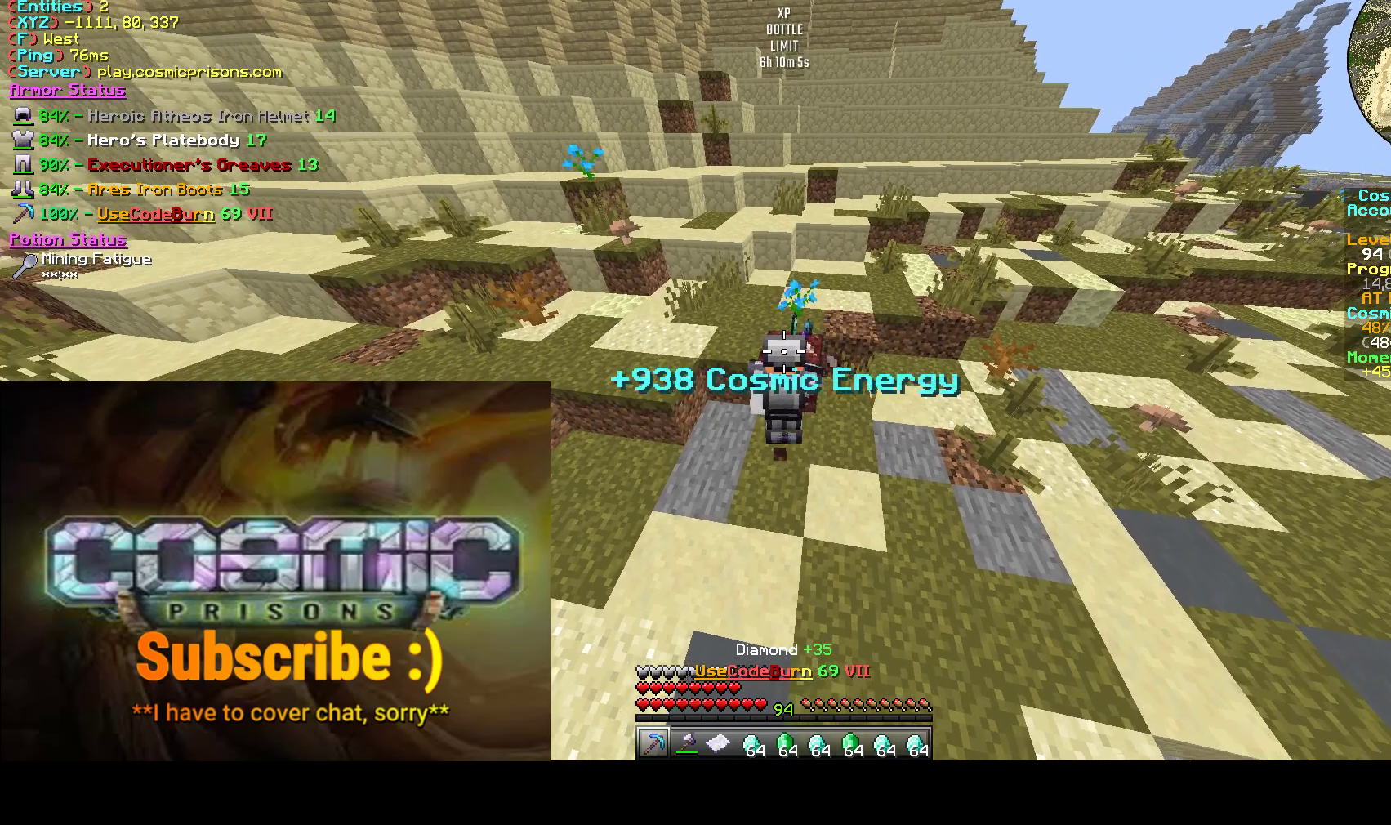
{"keys": [], "mouse": ["left"], "events": []}
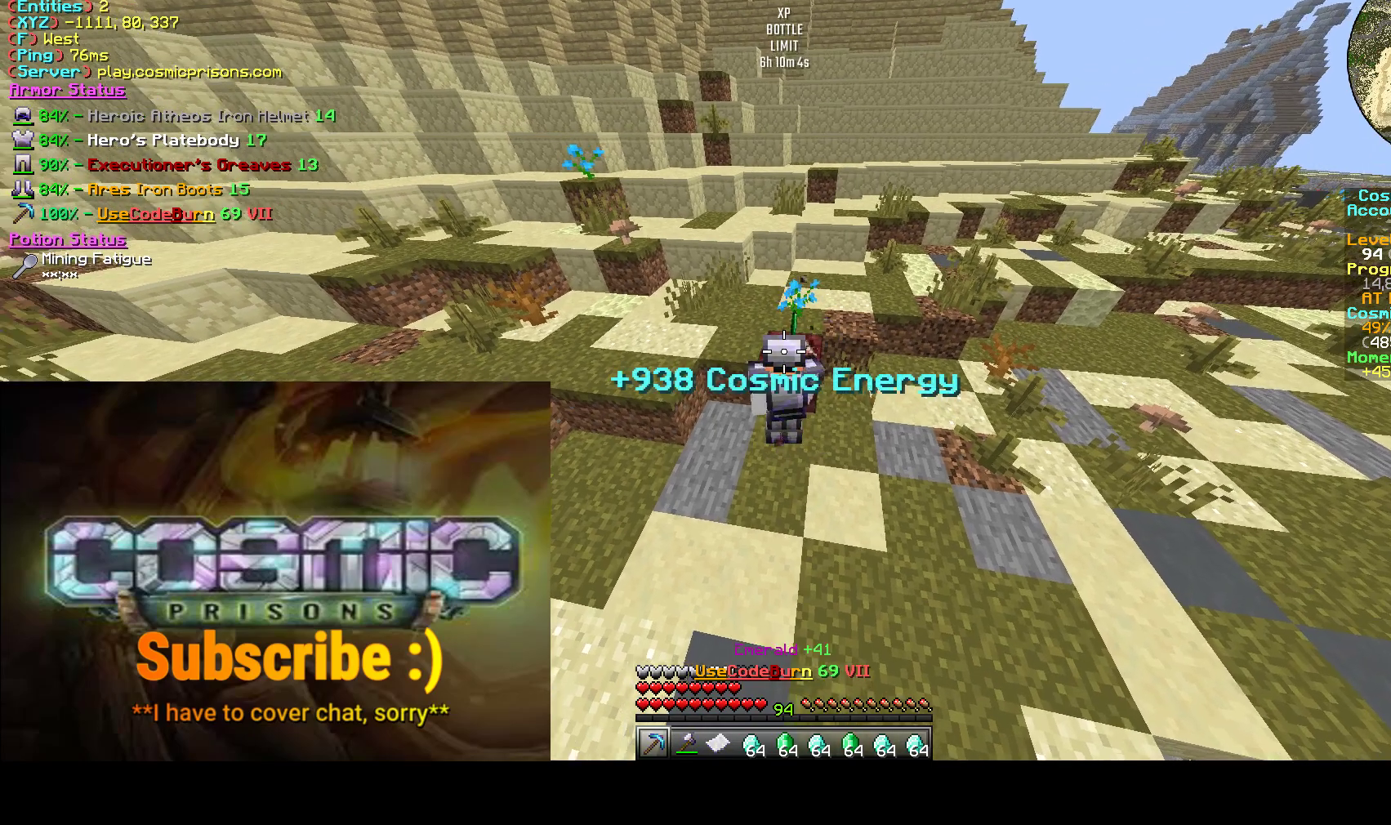
{"keys": [], "mouse": ["left"], "events": [[200, "s", "down"], [367, "s", "up"]]}
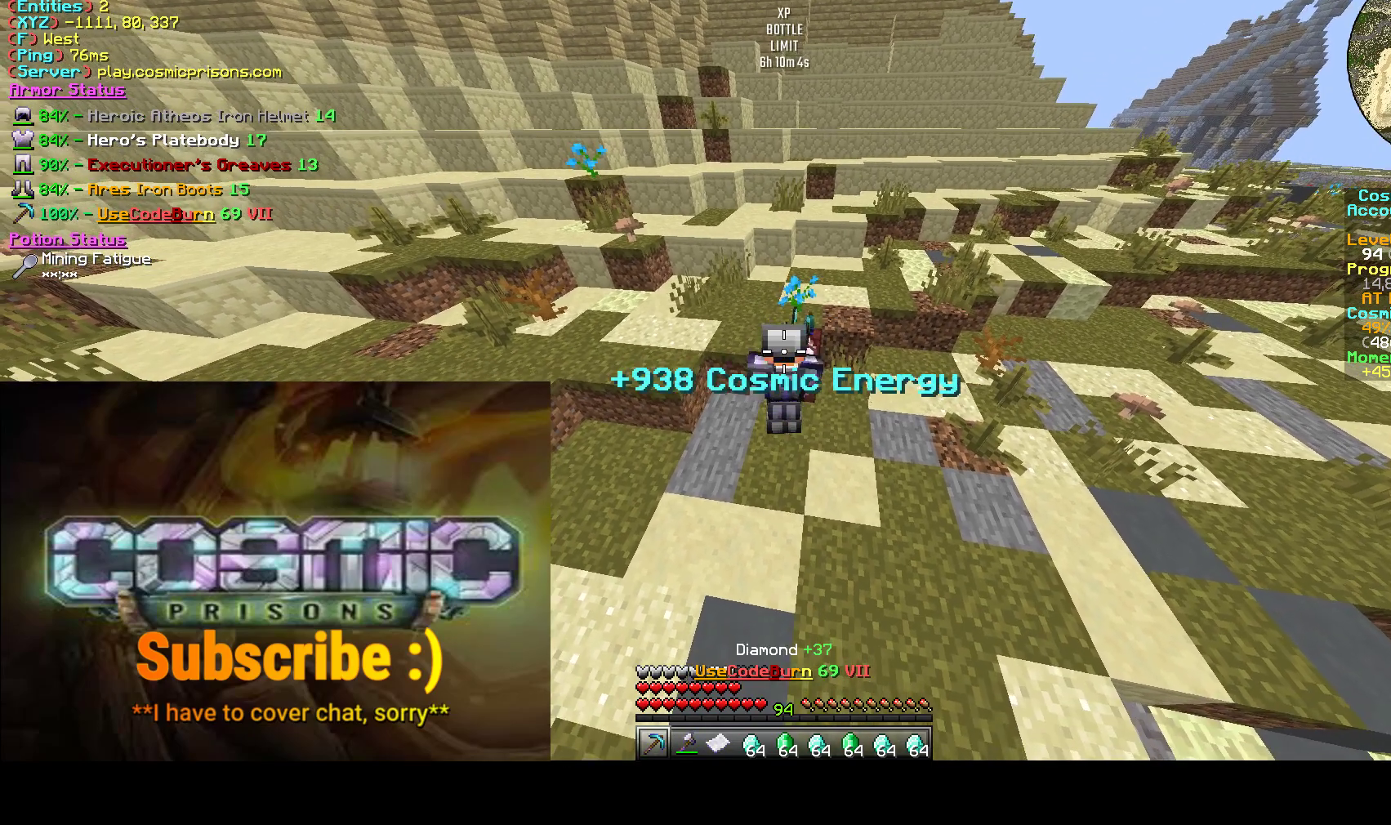
{"keys": [], "mouse": ["left"], "events": []}
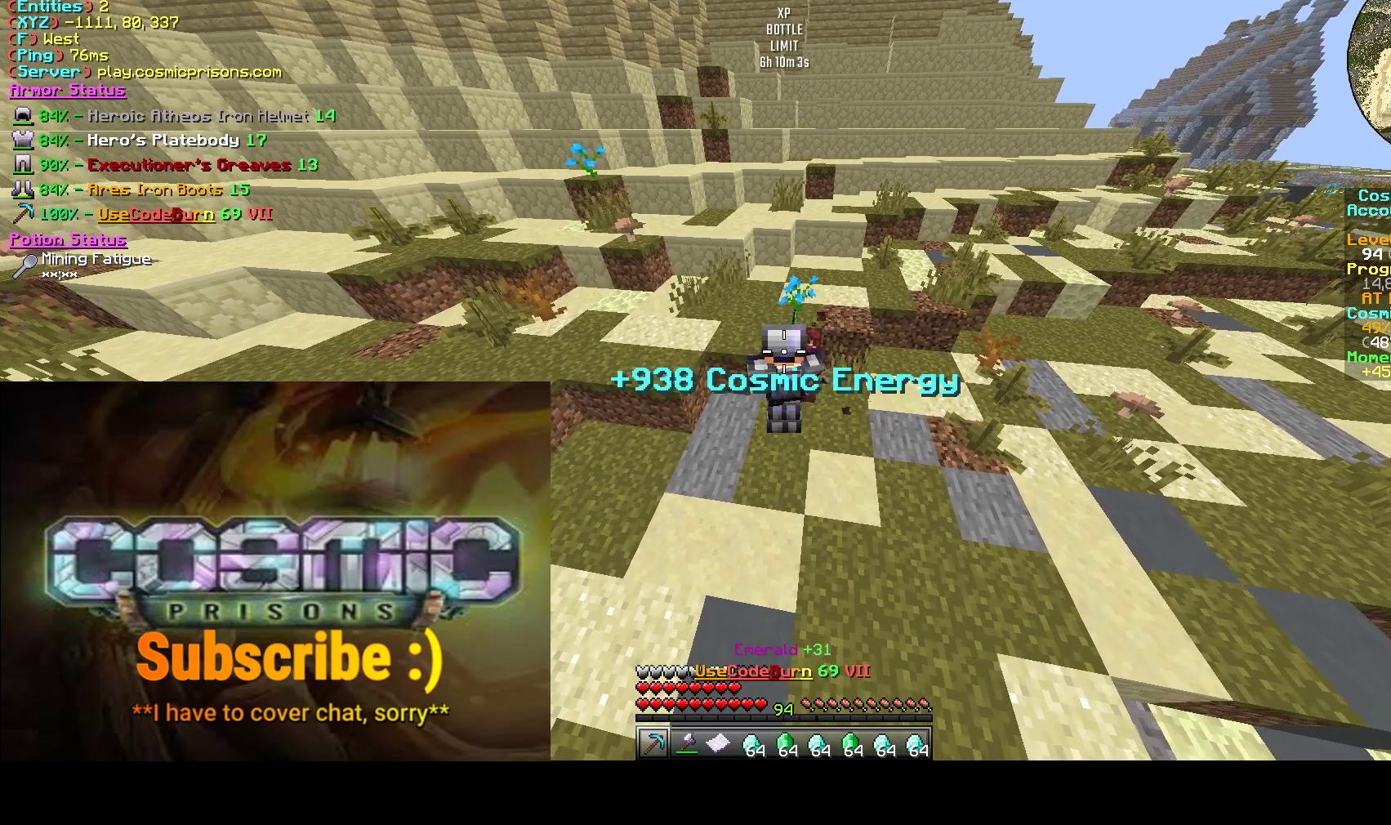
{"keys": [], "mouse": ["left"], "events": []}
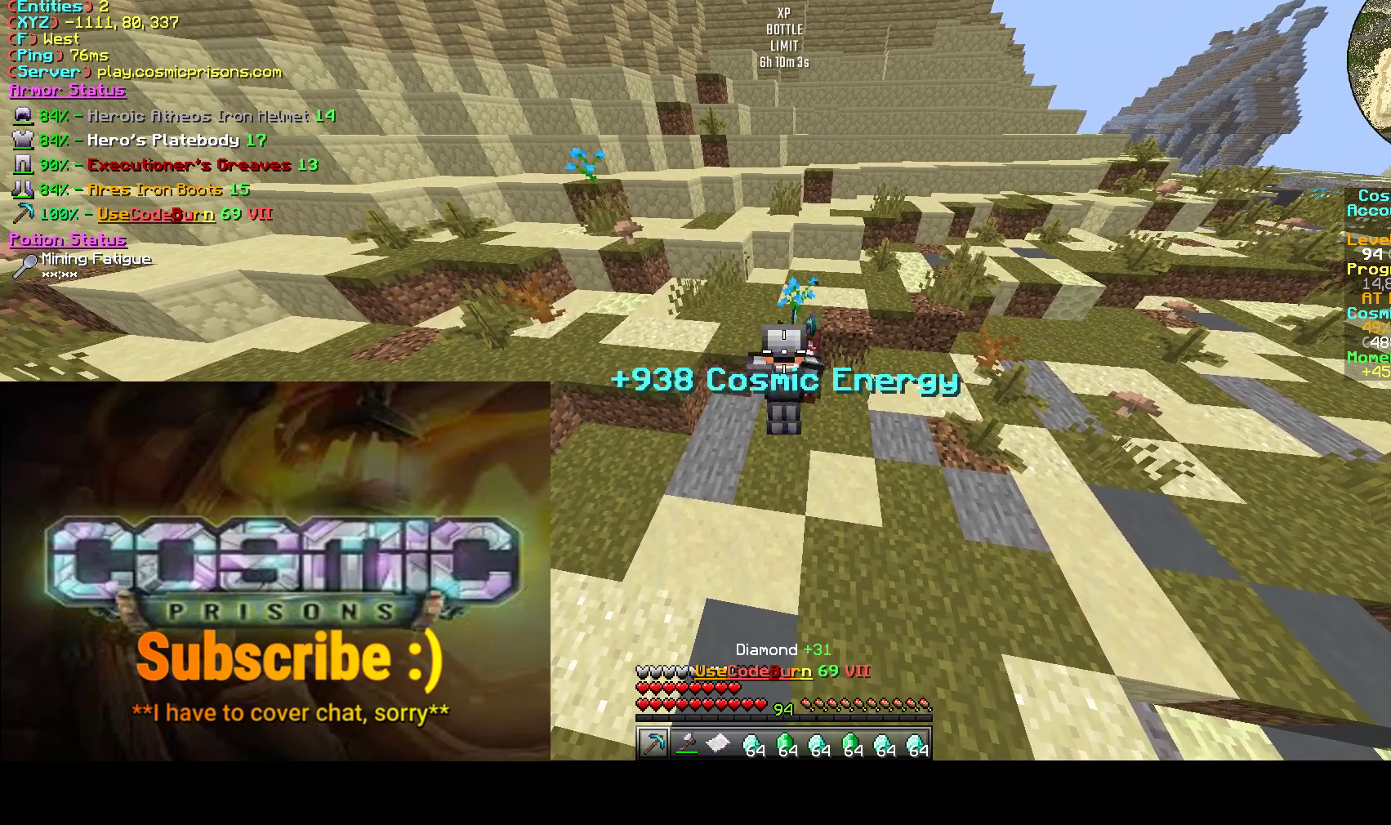
{"keys": [], "mouse": ["left"], "events": [[50, "mouse_right", "down"], [83, "mouse_left", "up"], [183, "mouse_left", "down"], [233, "mouse_right", "up"]]}
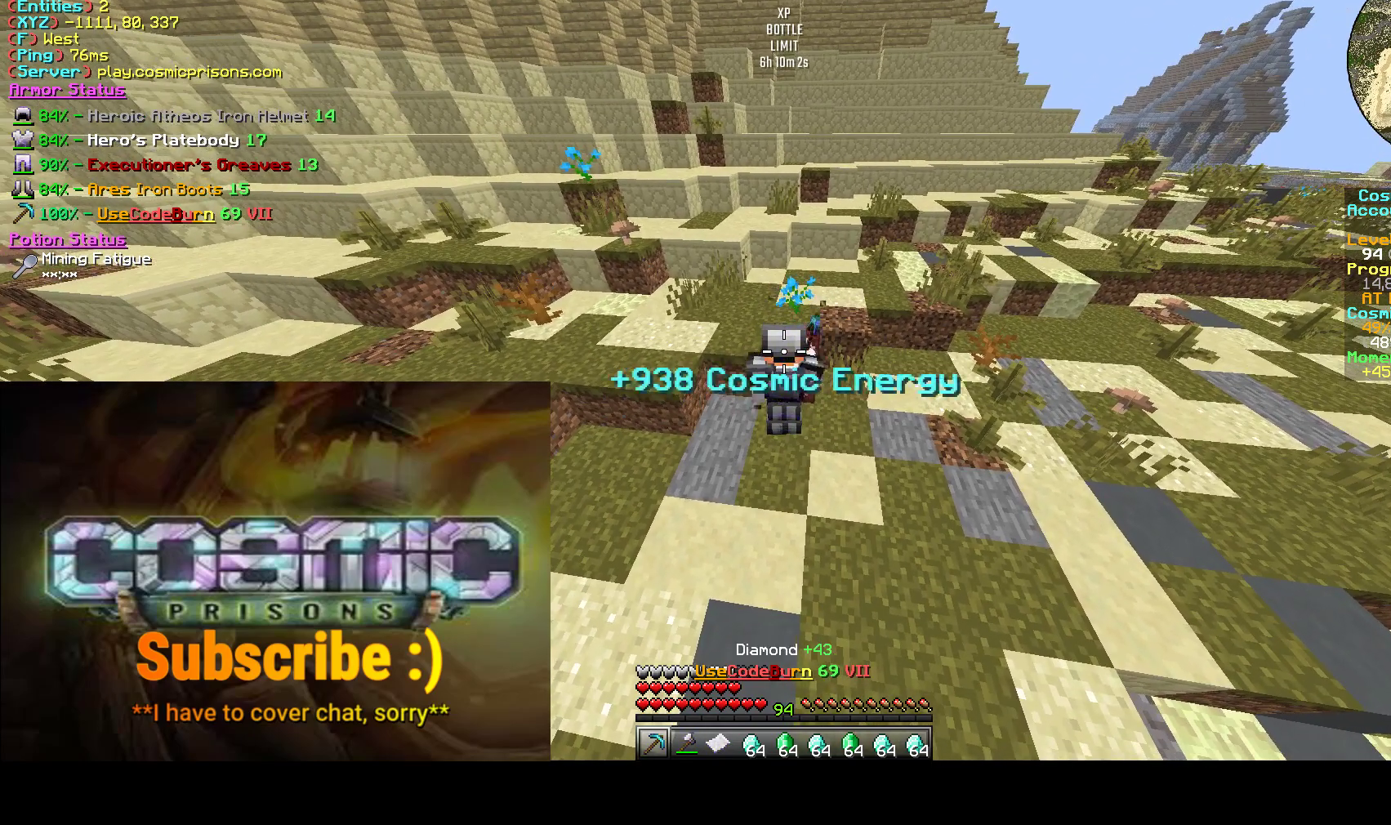
{"keys": [], "mouse": [], "events": [[483, "mouse_left", "up"]]}
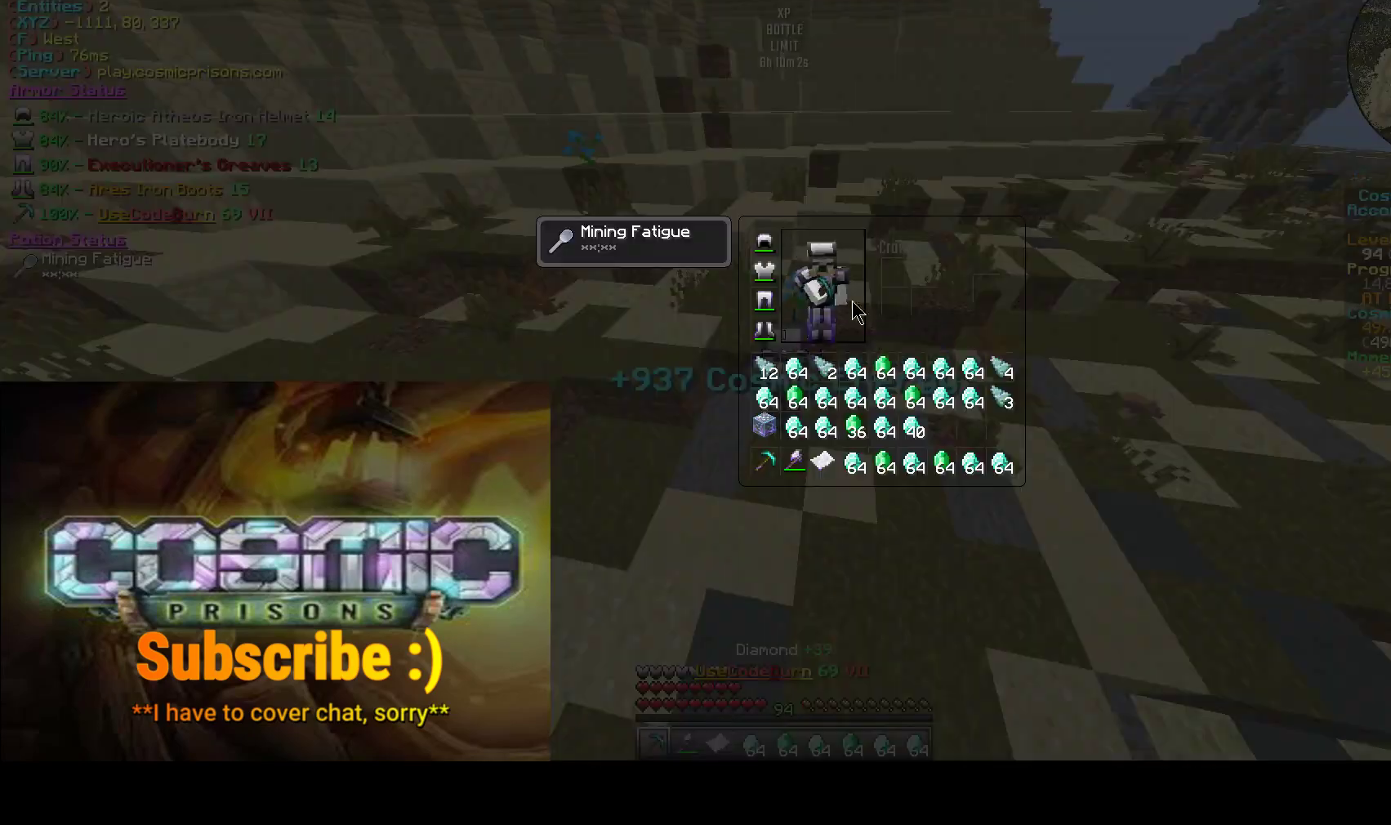
{"keys": [], "mouse": [], "events": [[217, "mouse_left", "down"], [500, "mouse_left", "up"]]}
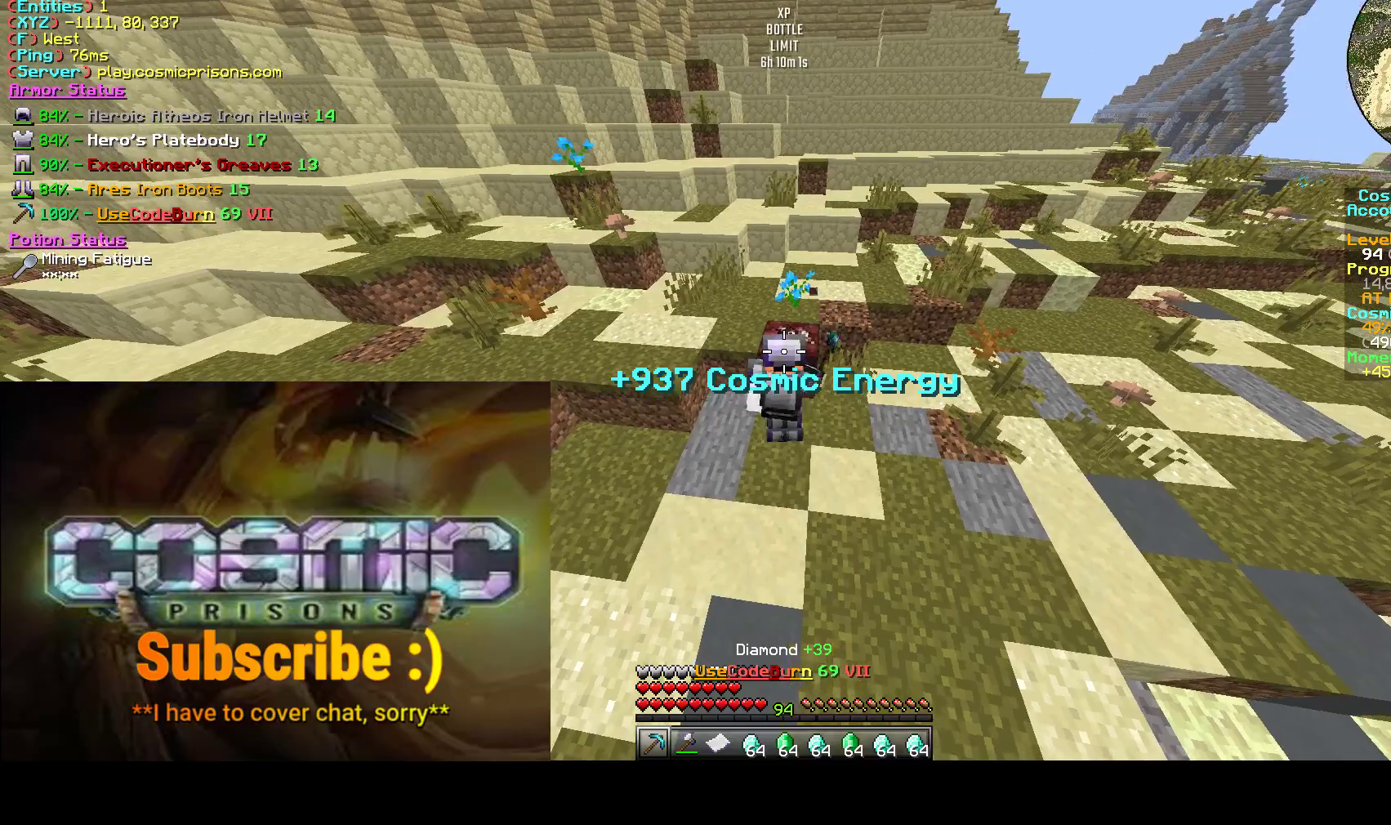
{"keys": [], "mouse": [], "events": [[400, "s", "down"], [500, "s", "up"]]}
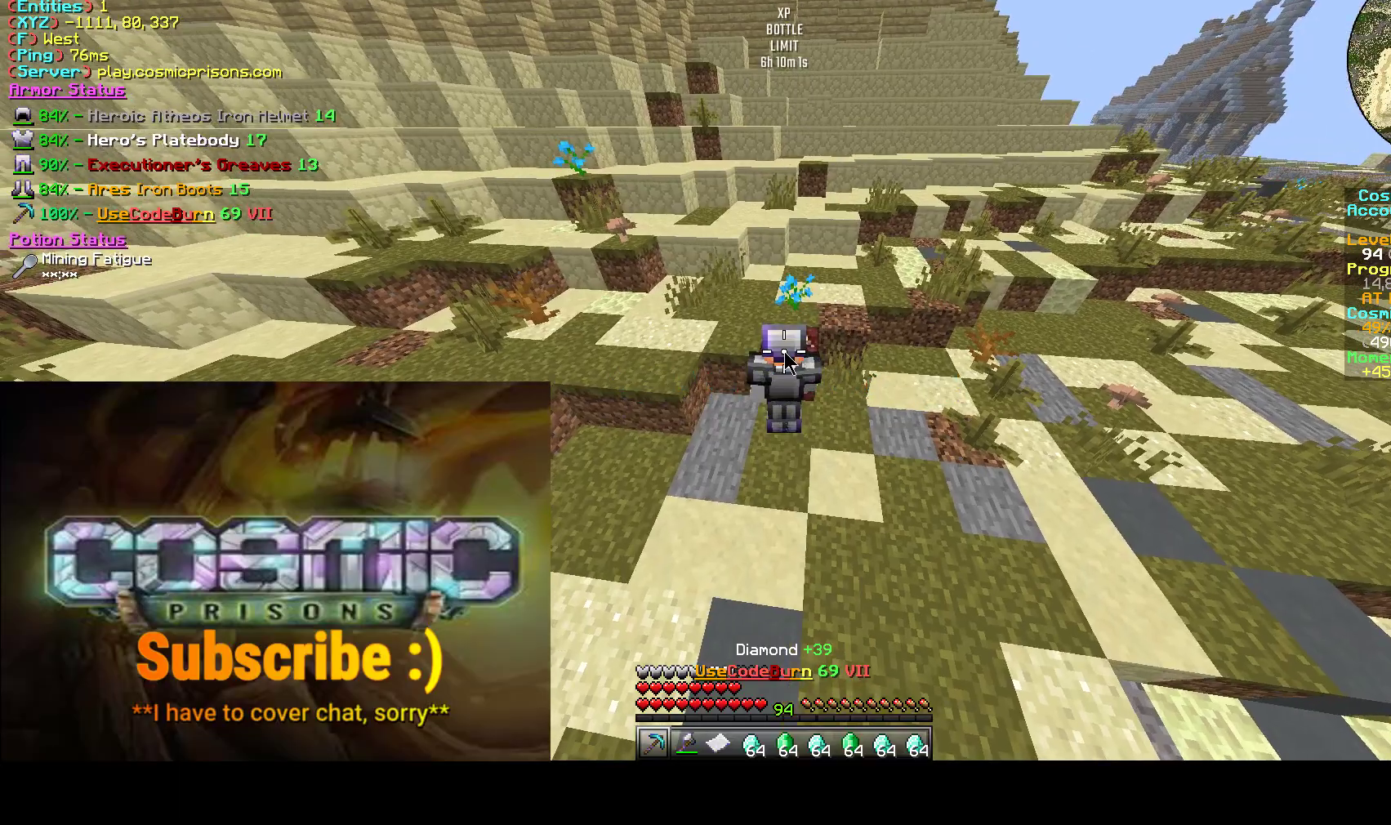
{"keys": [], "mouse": [], "events": []}
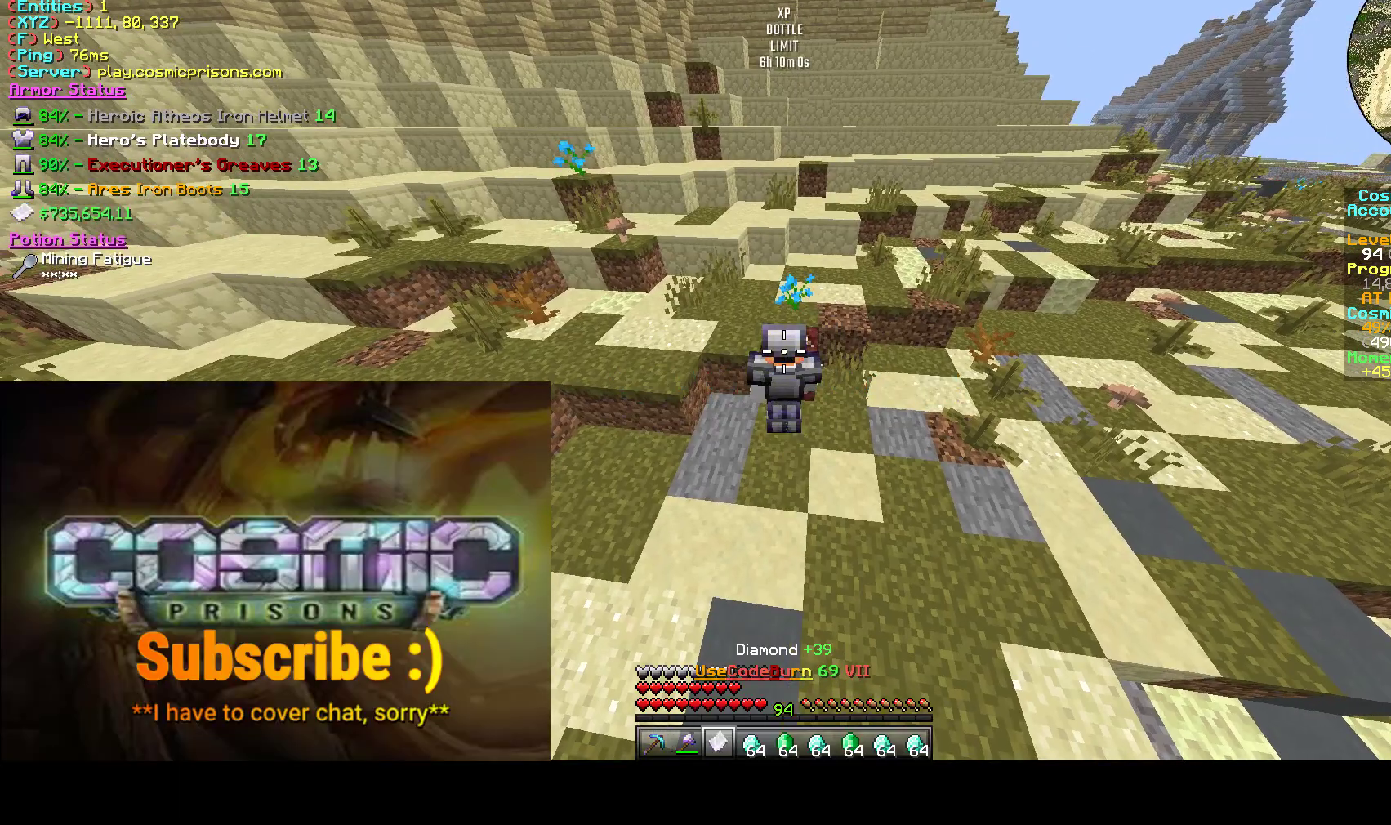
{"keys": [], "mouse": ["left"], "events": [[433, "mouse_left", "down"]]}
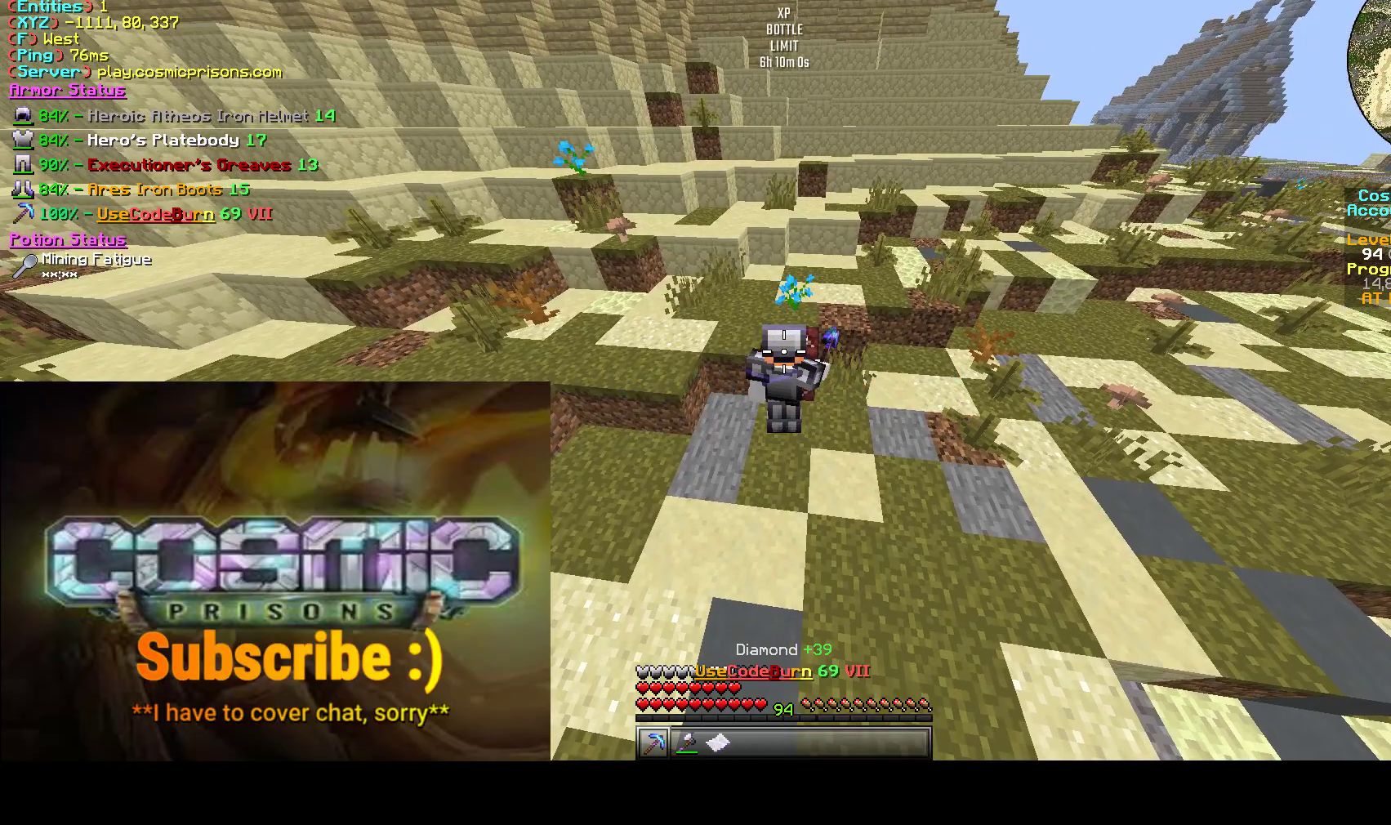
{"keys": ["s"], "mouse": ["left"], "events": [[167, "s", "down"]]}
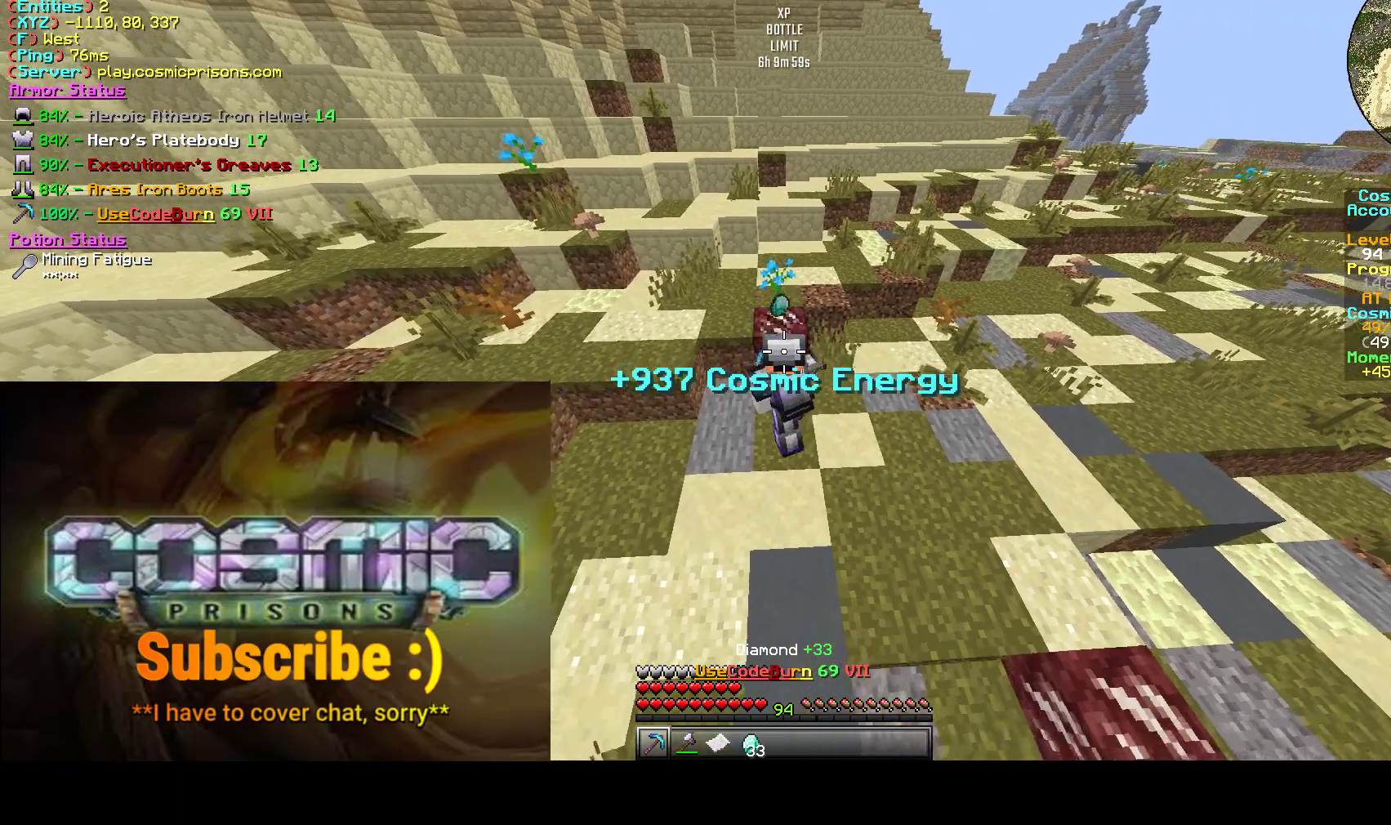
{"keys": ["a", "w"], "mouse": ["left"], "events": [[33, "a", "down"], [67, "s", "up"], [167, "d", "down"], [283, "d", "up"], [367, "w", "down"]]}
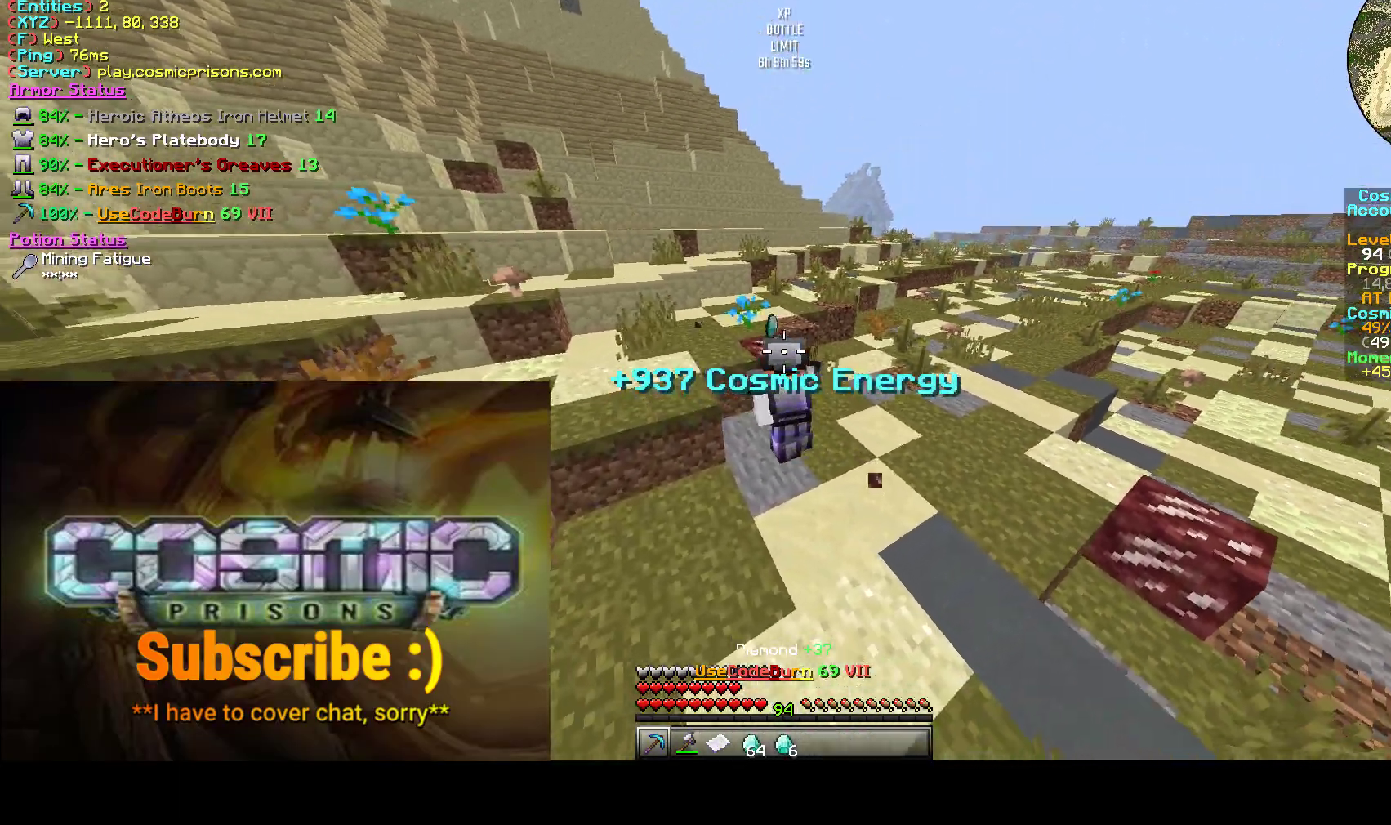
{"keys": ["d", "w"], "mouse": ["left"], "events": [[67, "d", "down"], [150, "d", "up"], [383, "d", "down"], [467, "a", "up"]]}
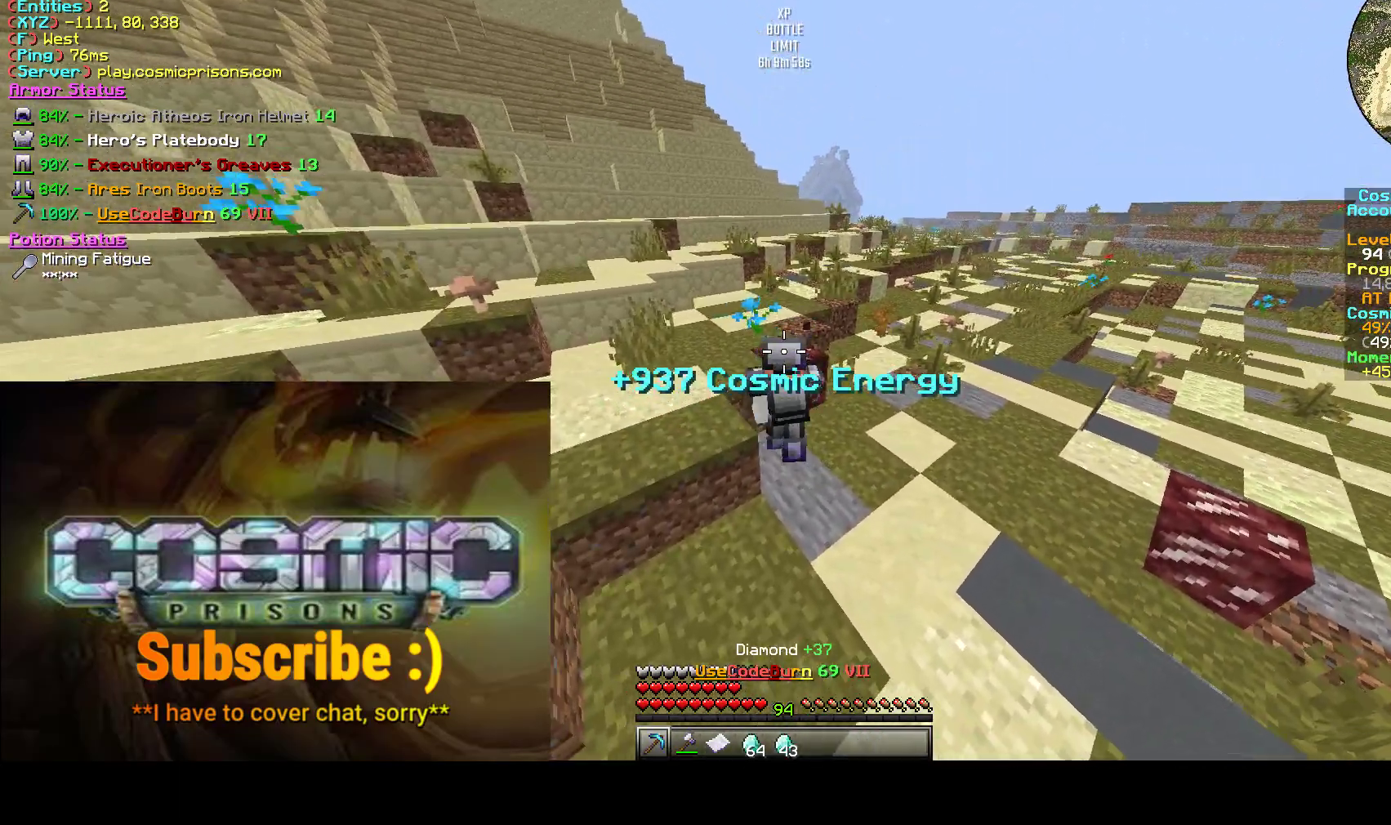
{"keys": ["a", "d", "w"], "mouse": ["left"], "events": [[317, "a", "down"]]}
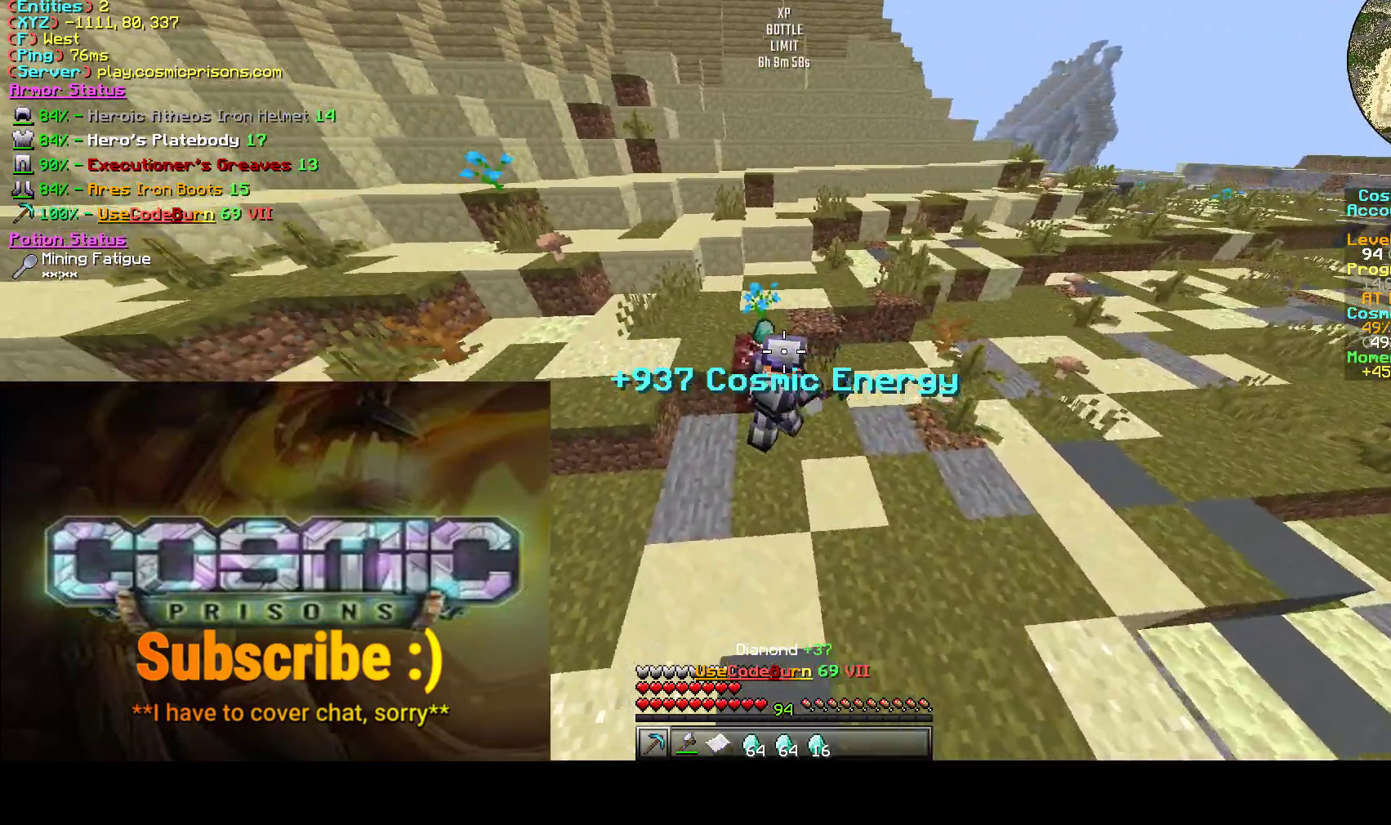
{"keys": ["a", "s"], "mouse": ["left"], "events": [[50, "w", "up"], [267, "s", "down"], [383, "d", "up"]]}
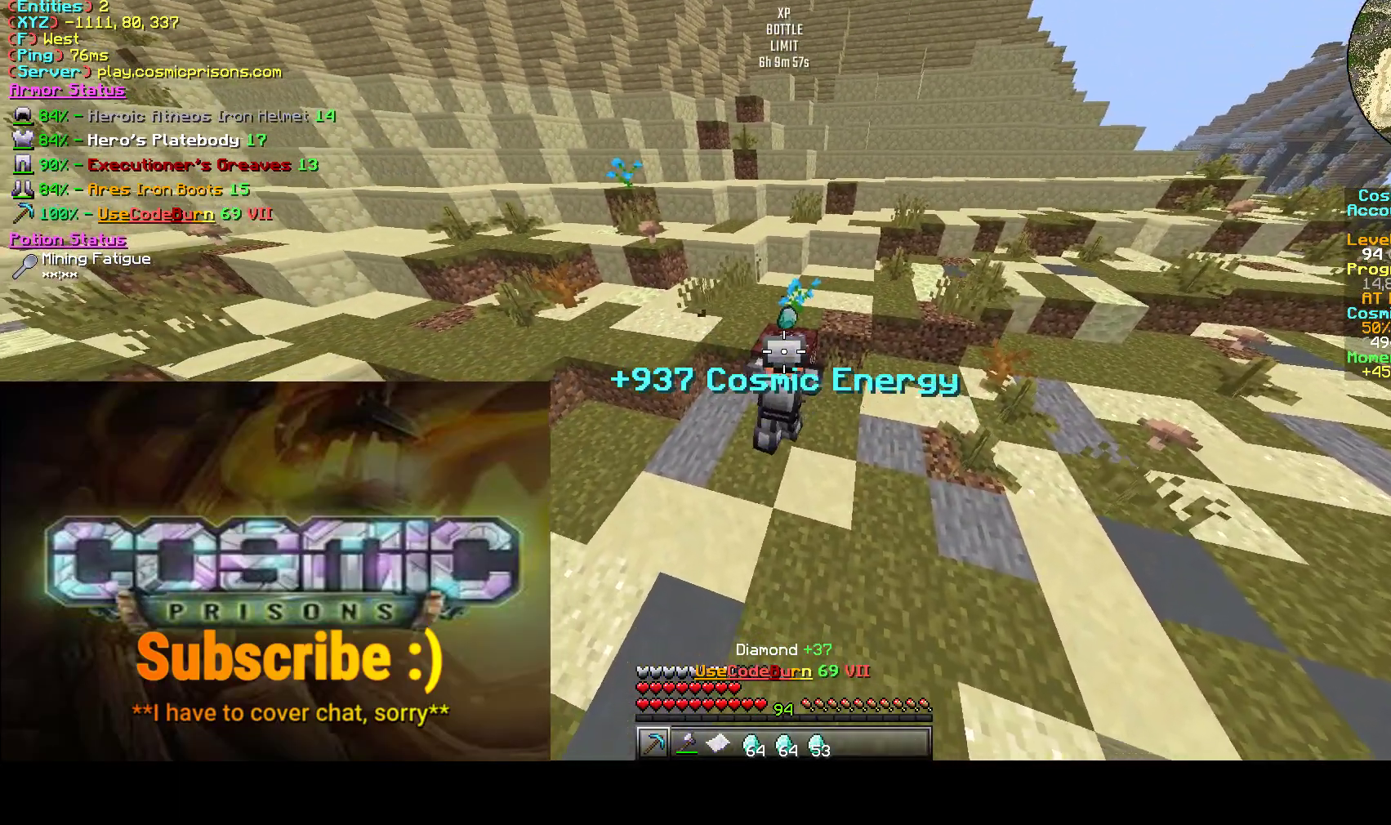
{"keys": ["w"], "mouse": ["left"], "events": [[233, "s", "up"], [300, "a", "up"], [300, "d", "down"], [467, "w", "down"], [483, "d", "up"]]}
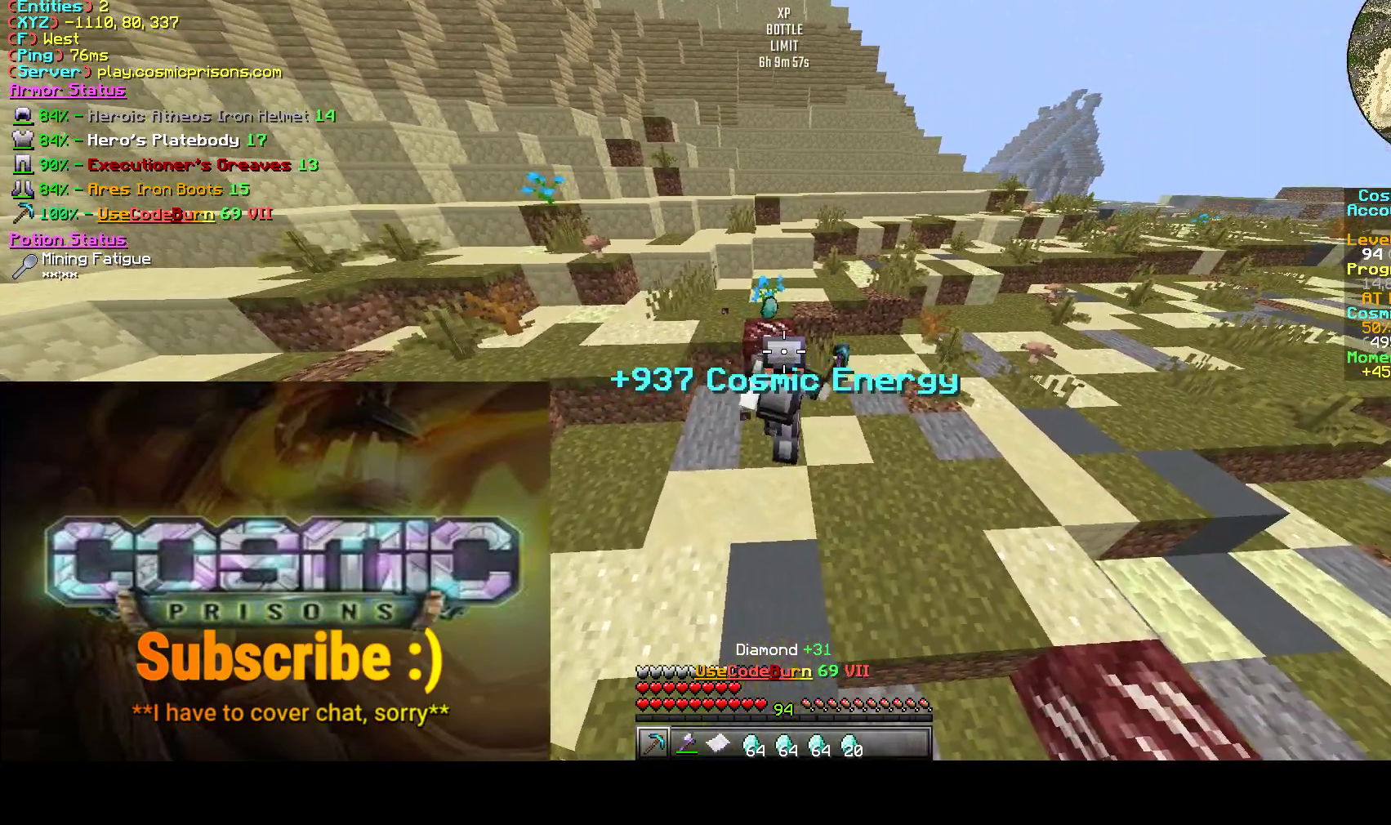
{"keys": ["a"], "mouse": ["left"], "events": [[183, "a", "down"], [283, "w", "up"]]}
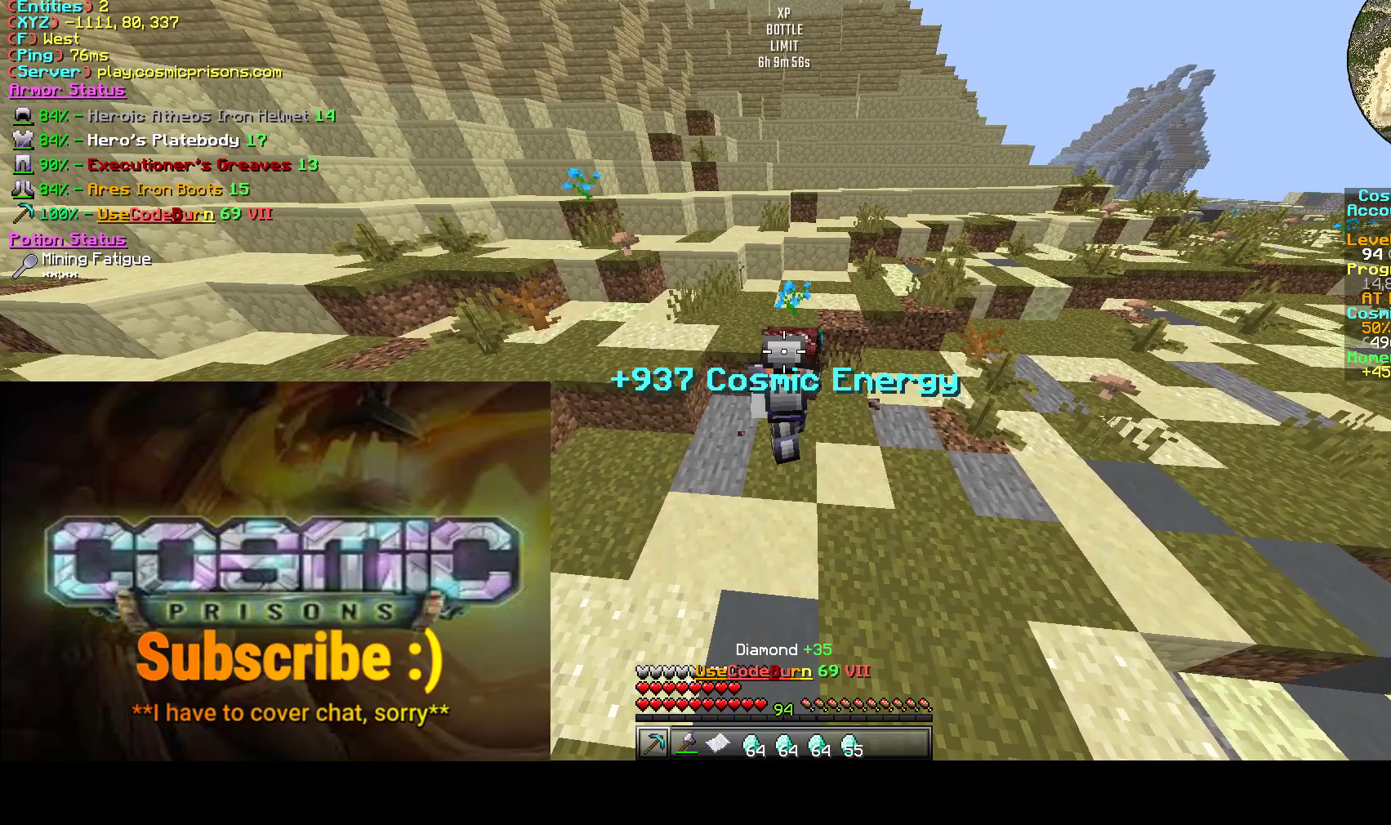
{"keys": ["a"], "mouse": ["left"], "events": [[67, "a", "up"], [67, "d", "down"], [300, "s", "down"], [317, "d", "up"], [400, "a", "down"], [500, "s", "up"]]}
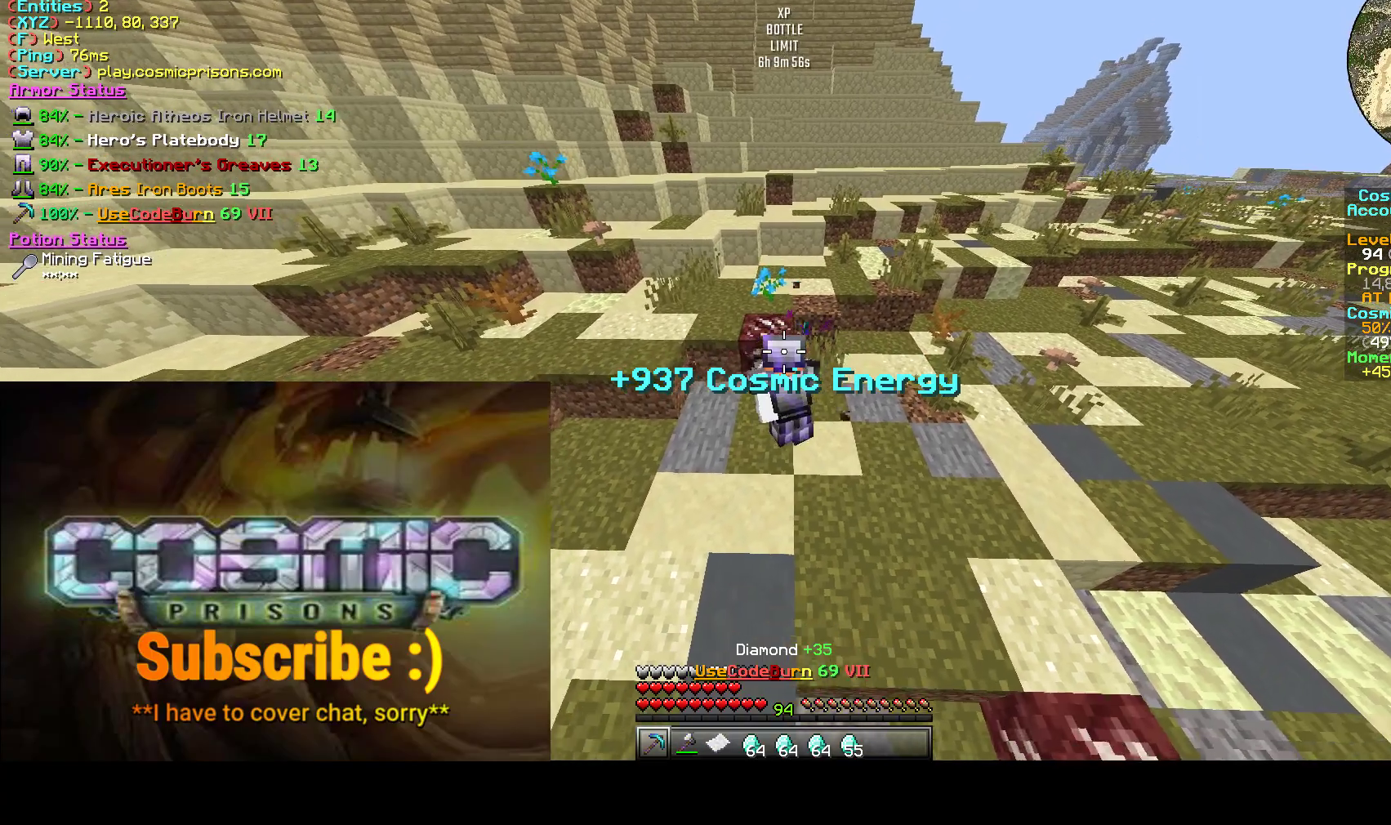
{"keys": ["w"], "mouse": ["left"], "events": [[183, "a", "up"], [217, "d", "down"], [383, "d", "up"], [383, "w", "down"]]}
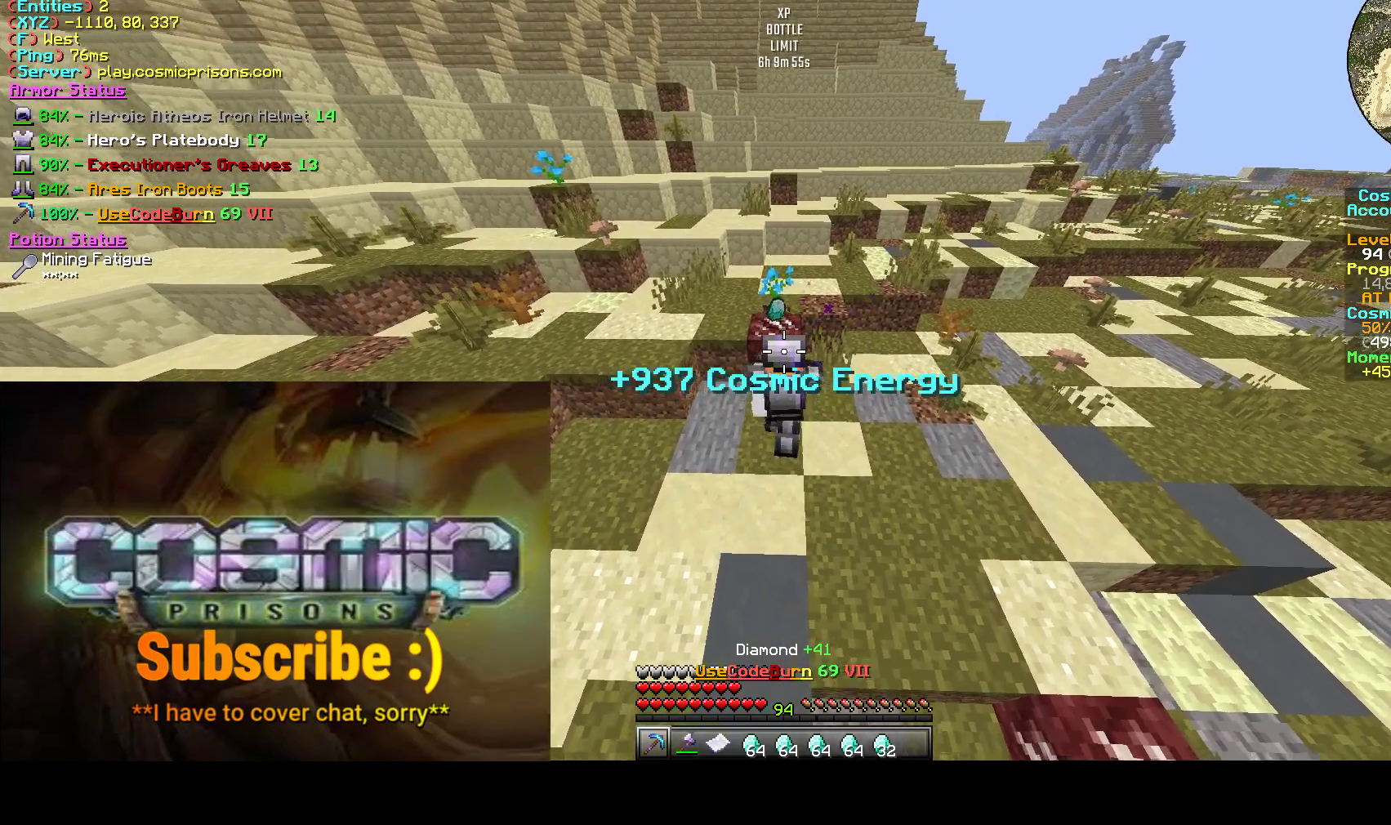
{"keys": ["d"], "mouse": ["left"], "events": [[33, "a", "down"], [350, "a", "up"], [367, "d", "down"], [433, "w", "up"]]}
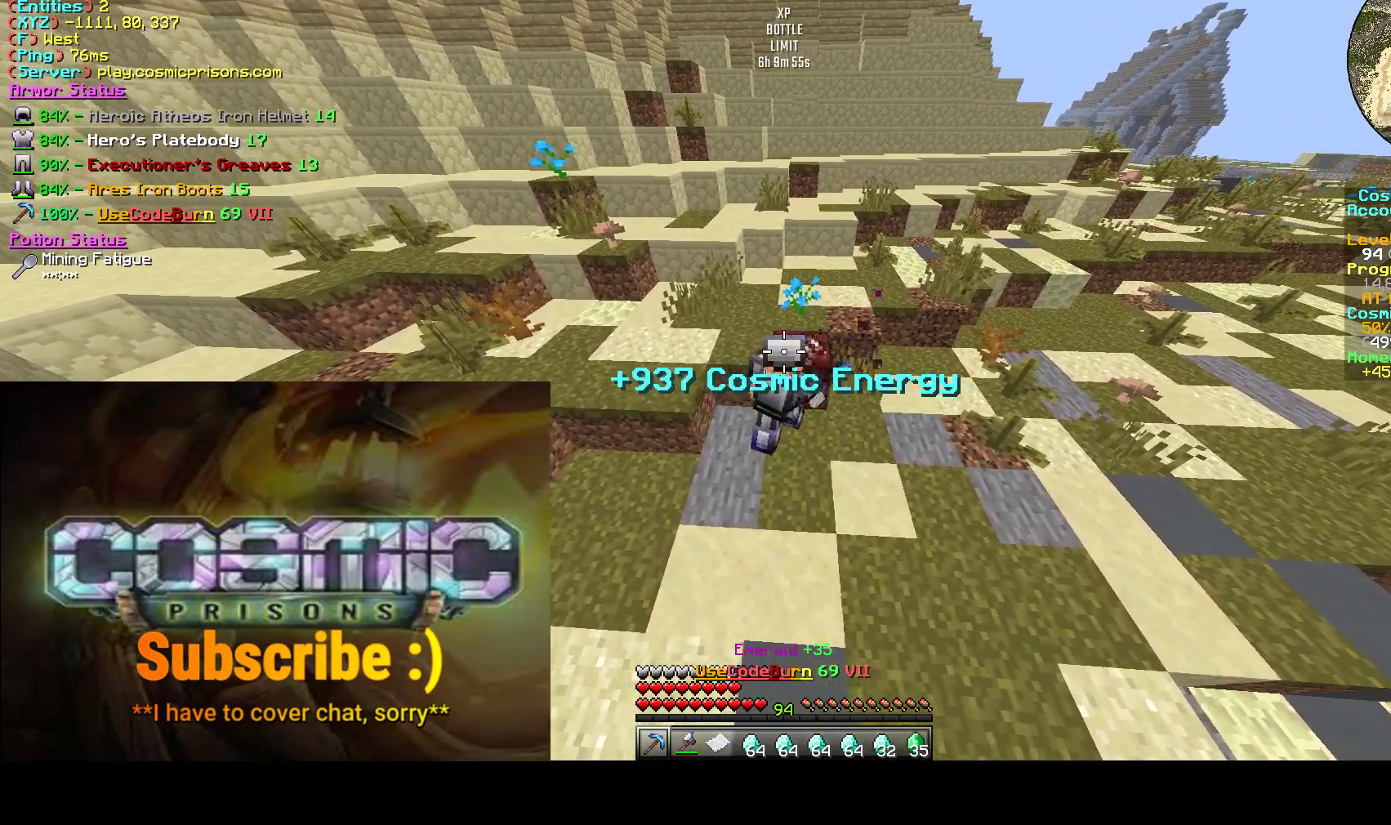
{"keys": ["a", "d", "s"], "mouse": ["left"], "events": [[117, "s", "down"], [133, "a", "down"]]}